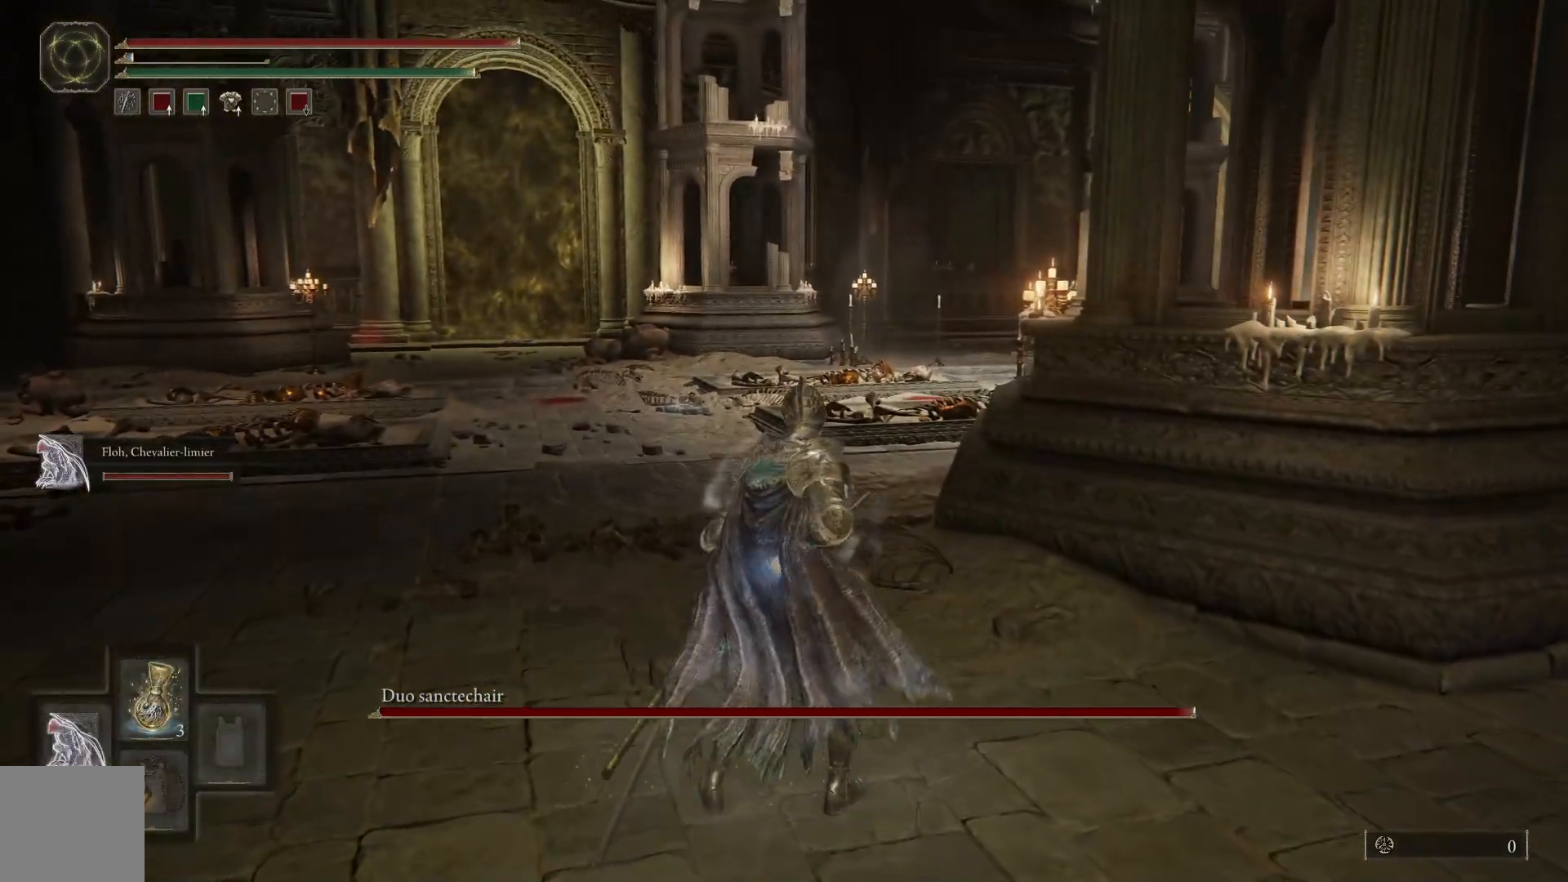
Gameplay with a controller (Xbox layout); each line is a JSON object with the inputs held at the frame after it (dt_ms = milliseconds from this image to that frame). "events" lists button and stick changes between this image and that frame as [ms after this image, input, new state], when the widget could be followed in between.
{"dt_ms": 500, "buttons": [], "left_stick": "up", "right_stick": "right", "events": [[83, "left_stick", "up"], [150, "Y", "up"], [450, "right_stick", "right"]]}
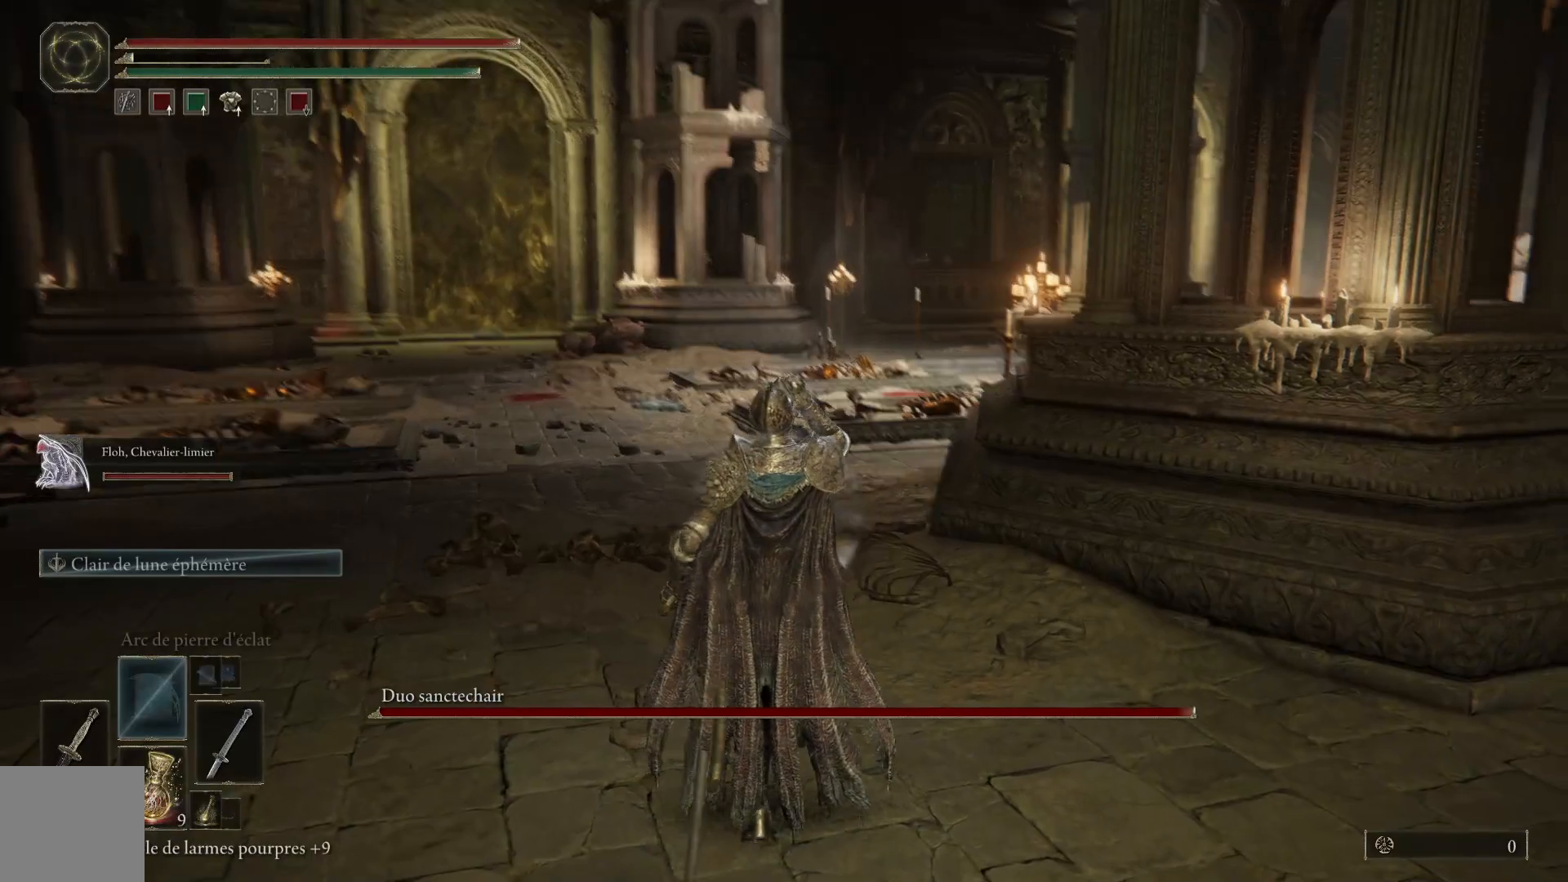
{"dt_ms": 500, "buttons": [], "left_stick": "up-left", "right_stick": "center", "events": [[200, "left_stick", "up-left"], [250, "right_stick", "center"]]}
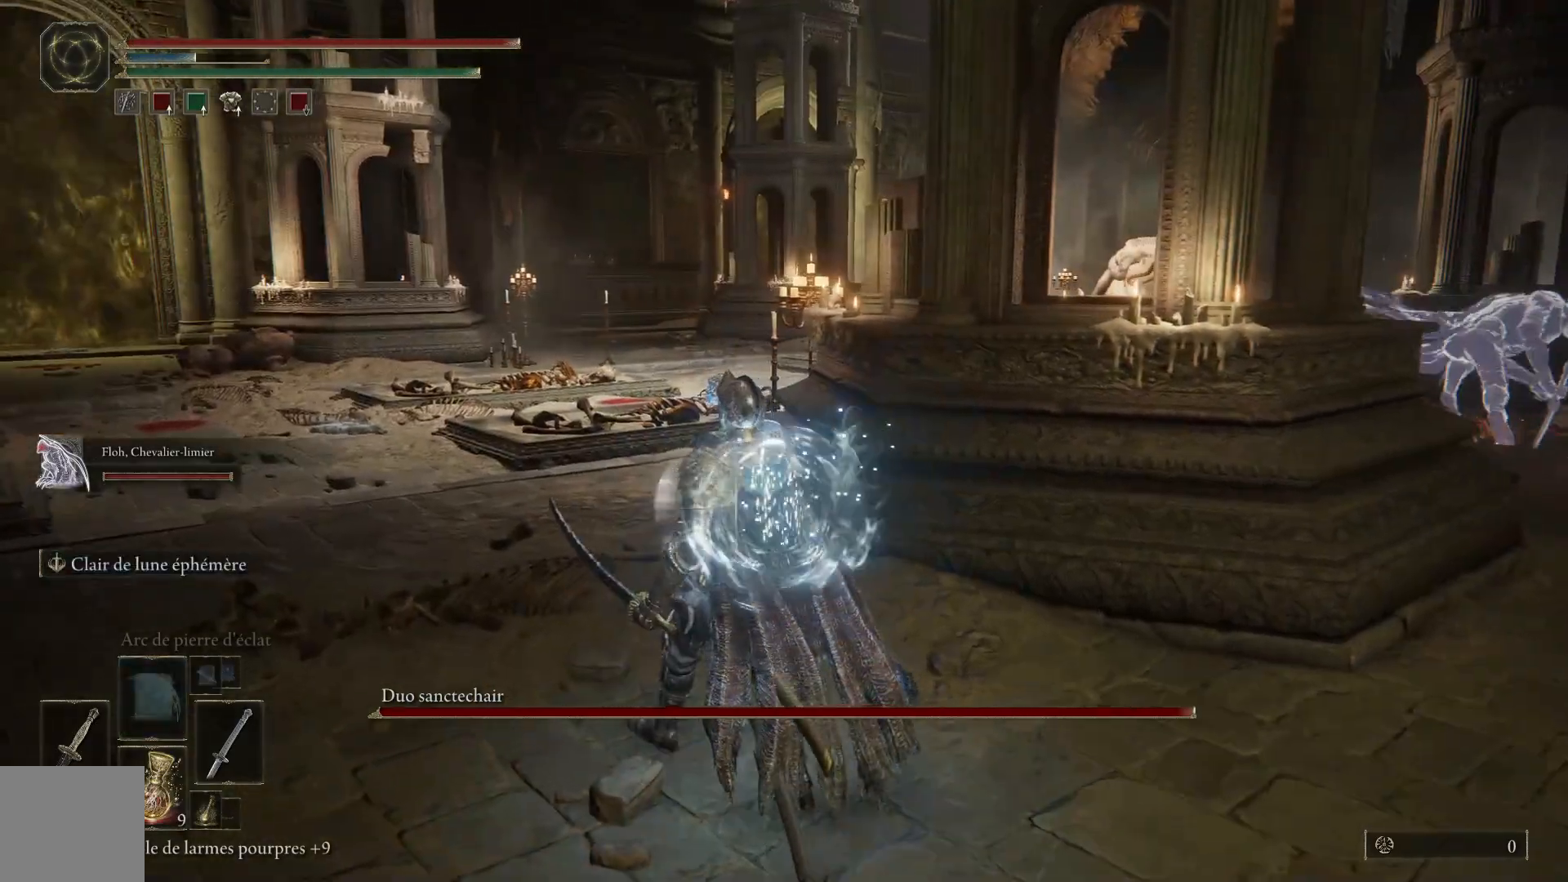
{"dt_ms": 500, "buttons": [], "left_stick": "up-left", "right_stick": "right", "events": [[383, "right_stick", "right"]]}
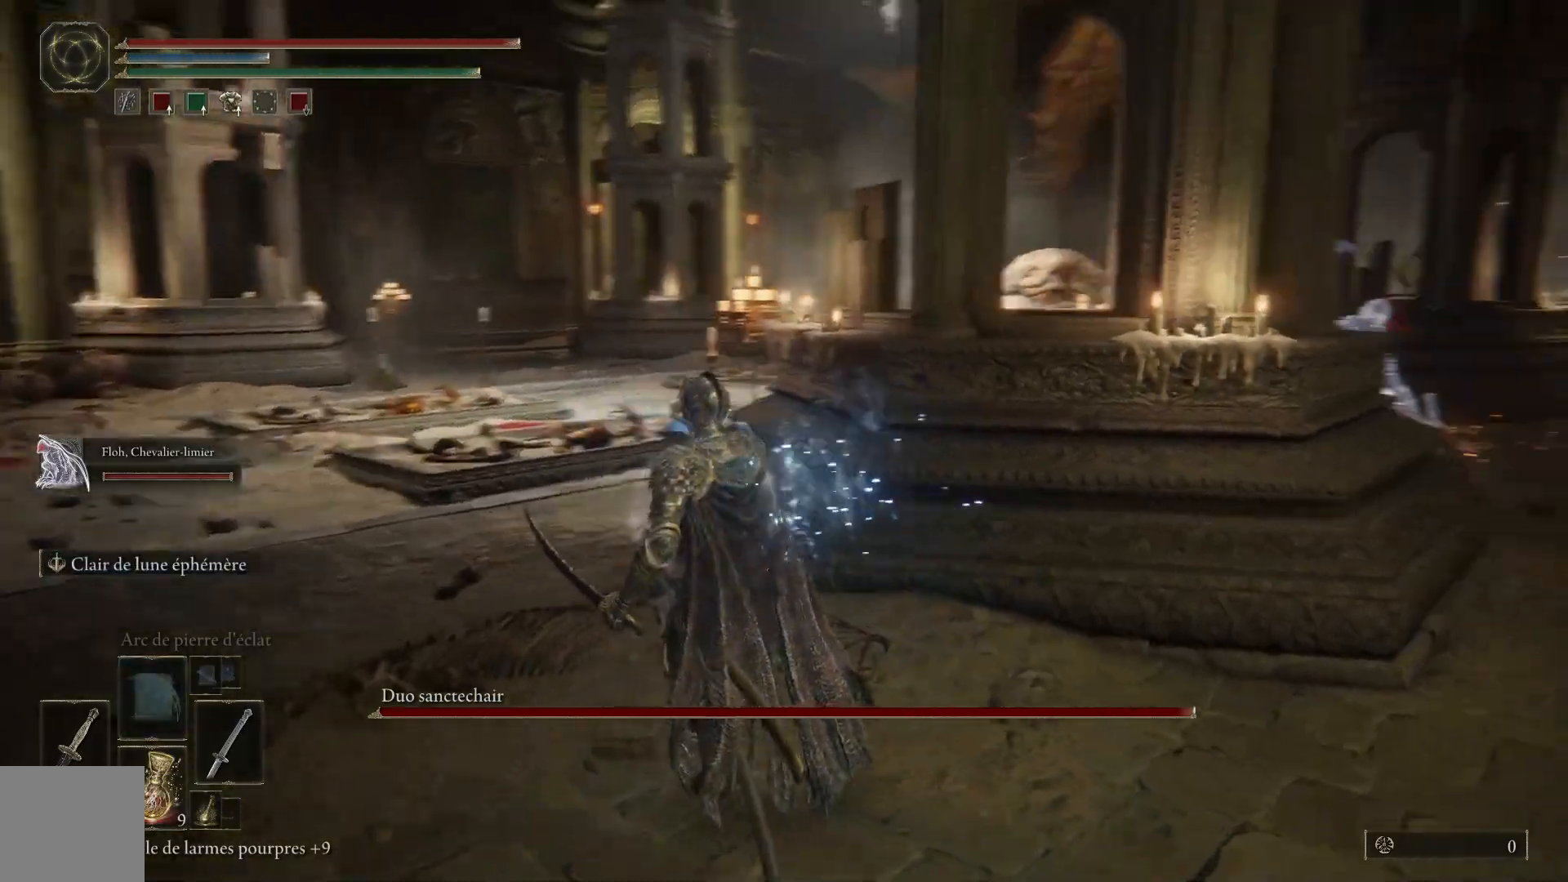
{"dt_ms": 500, "buttons": [], "left_stick": "up-left", "right_stick": "center", "events": [[283, "right_stick", "center"]]}
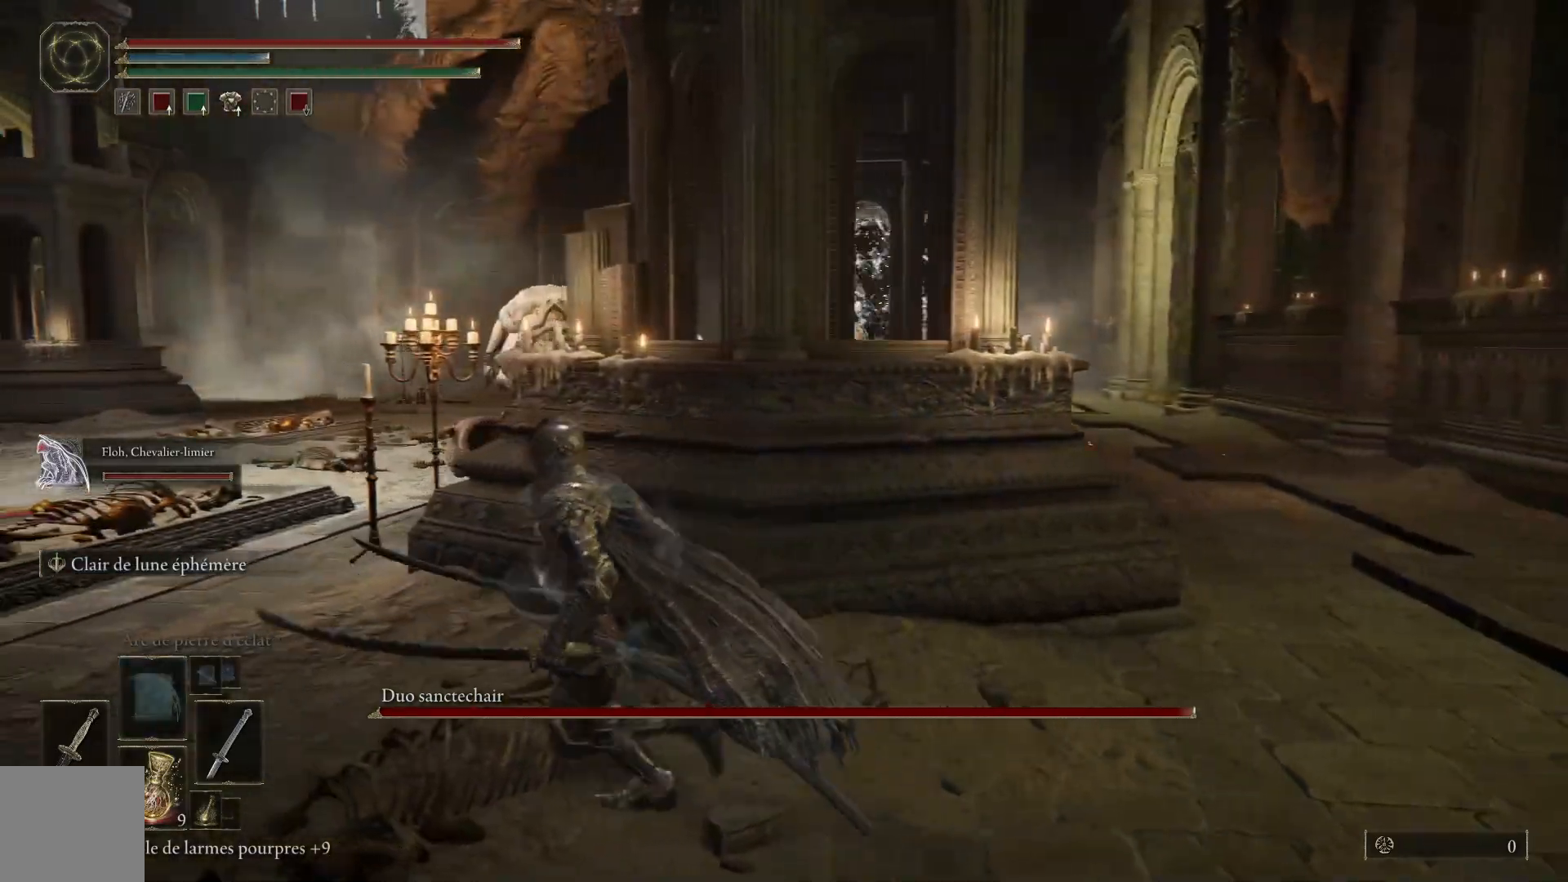
{"dt_ms": 500, "buttons": [], "left_stick": "up-left", "right_stick": "center", "events": [[267, "R3", "down"], [367, "R3", "up"]]}
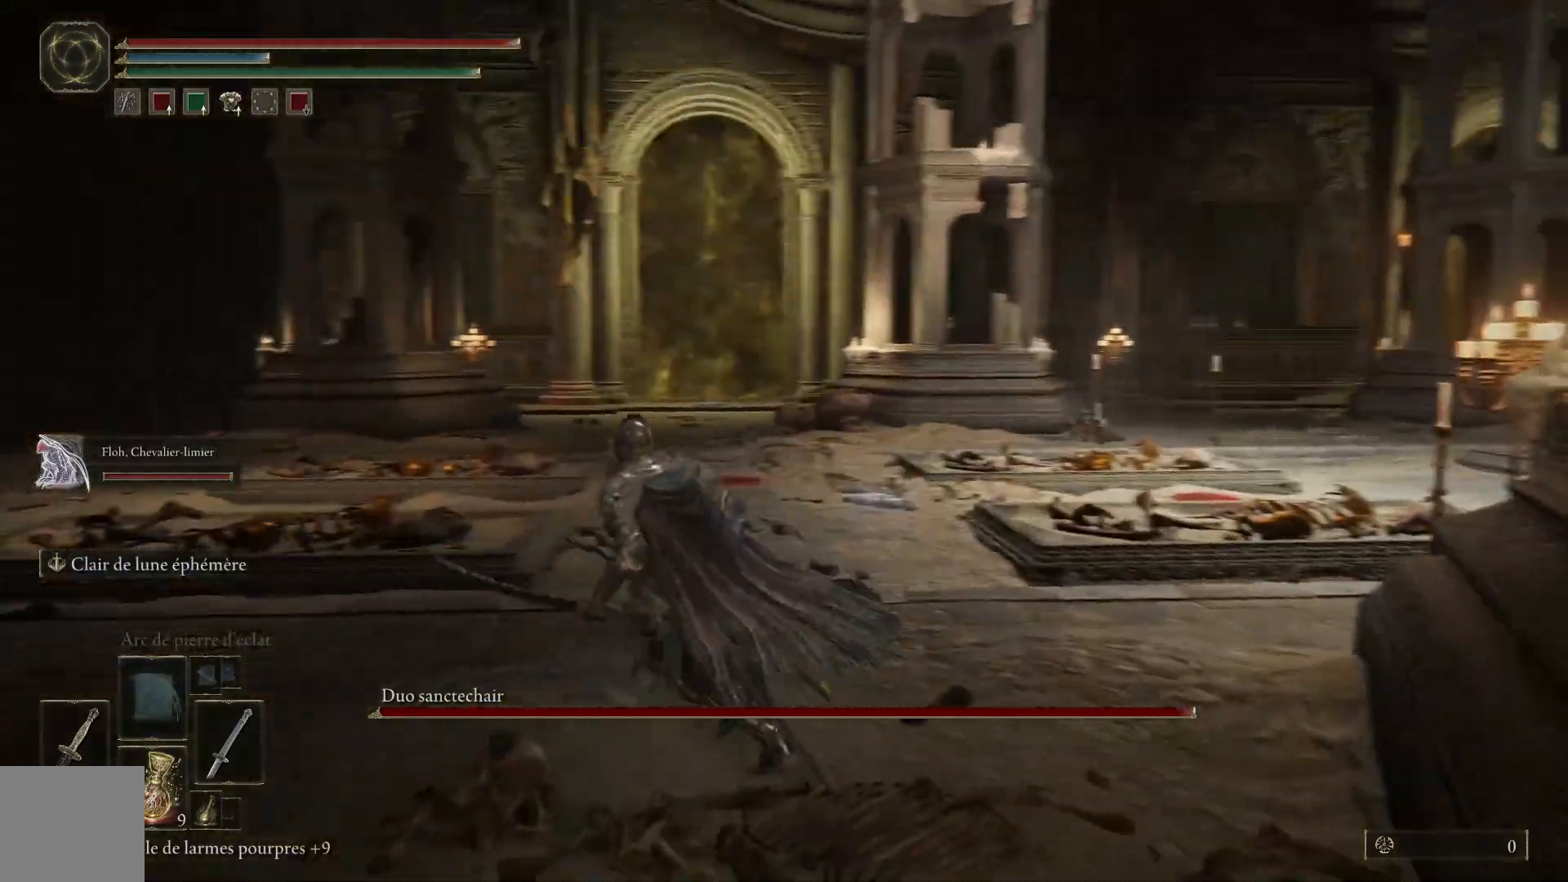
{"dt_ms": 500, "buttons": [], "left_stick": "up", "right_stick": "right", "events": [[67, "left_stick", "up"], [233, "right_stick", "right"]]}
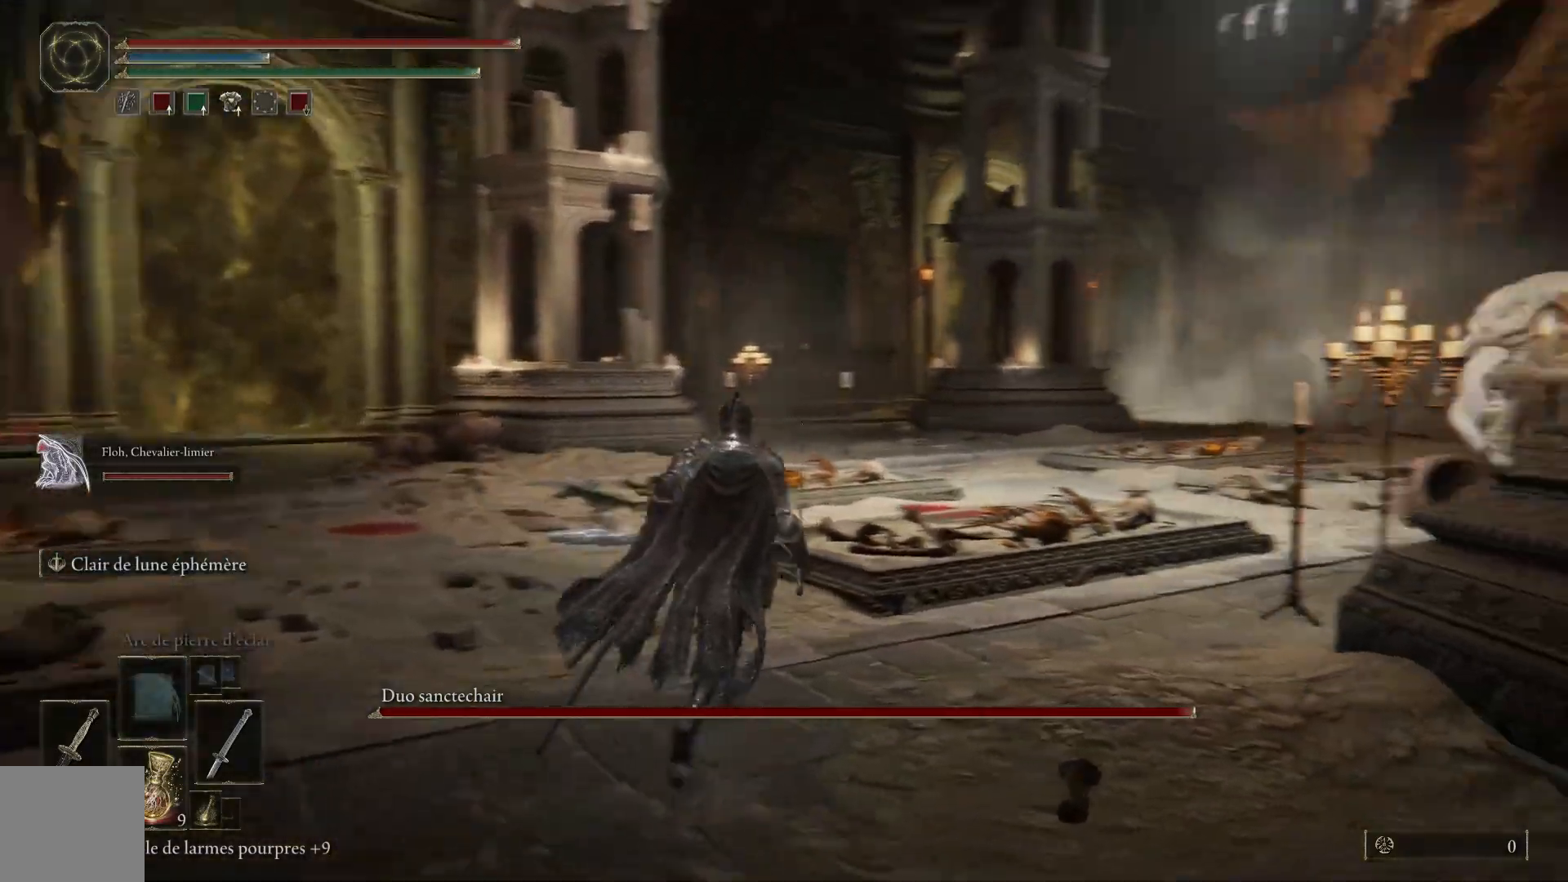
{"dt_ms": 500, "buttons": [], "left_stick": "up", "right_stick": "center", "events": [[133, "right_stick", "center"], [350, "R3", "down"], [433, "R3", "up"]]}
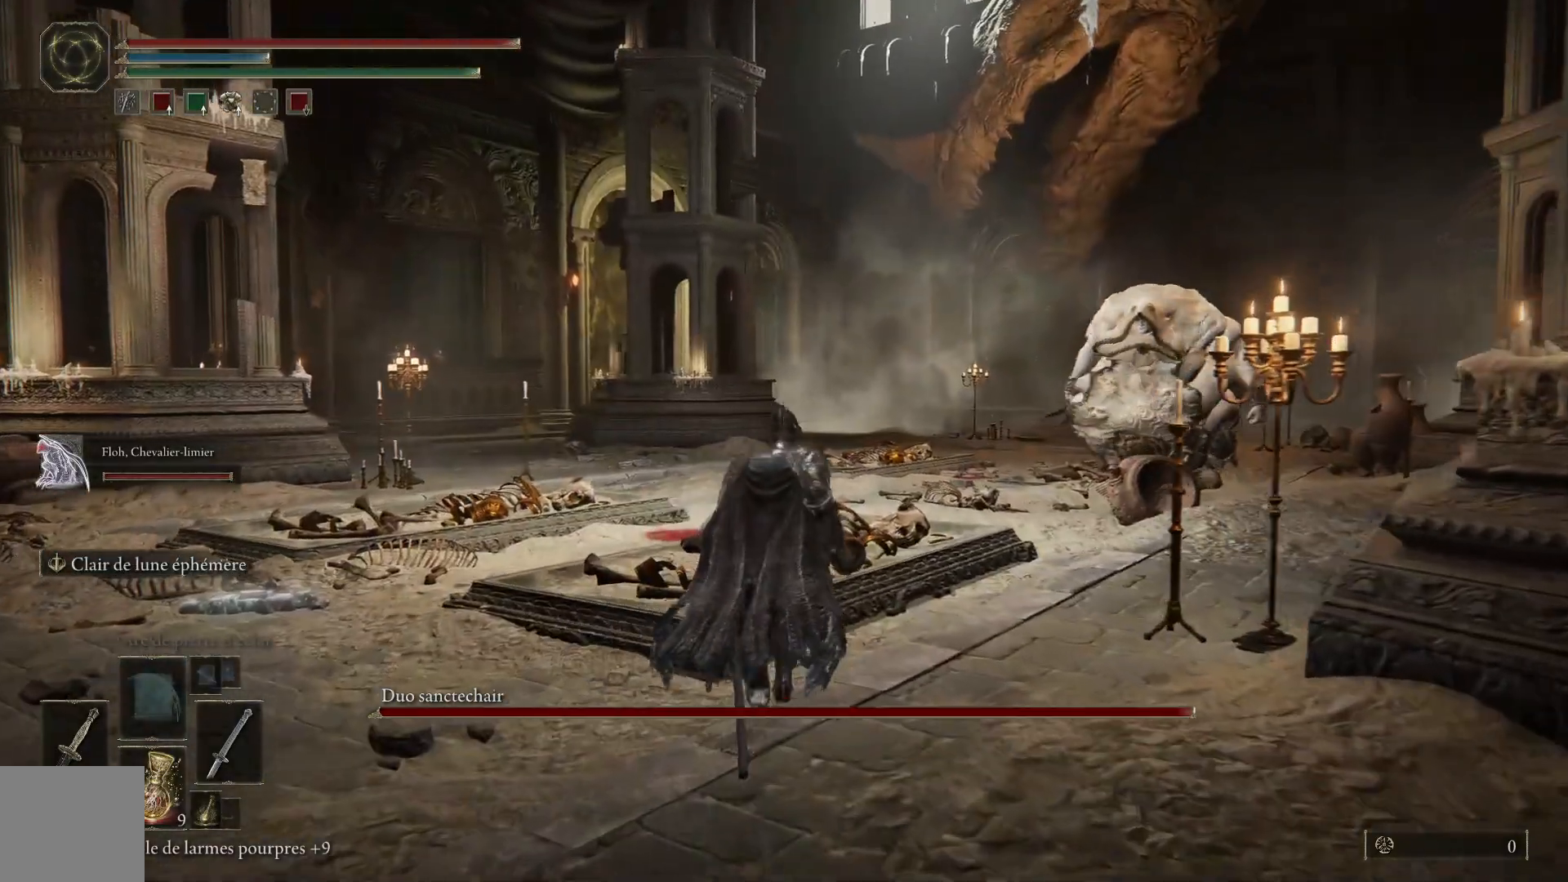
{"dt_ms": 500, "buttons": [], "left_stick": "up", "right_stick": "center", "events": [[33, "right_stick", "down-right"], [100, "right_stick", "center"]]}
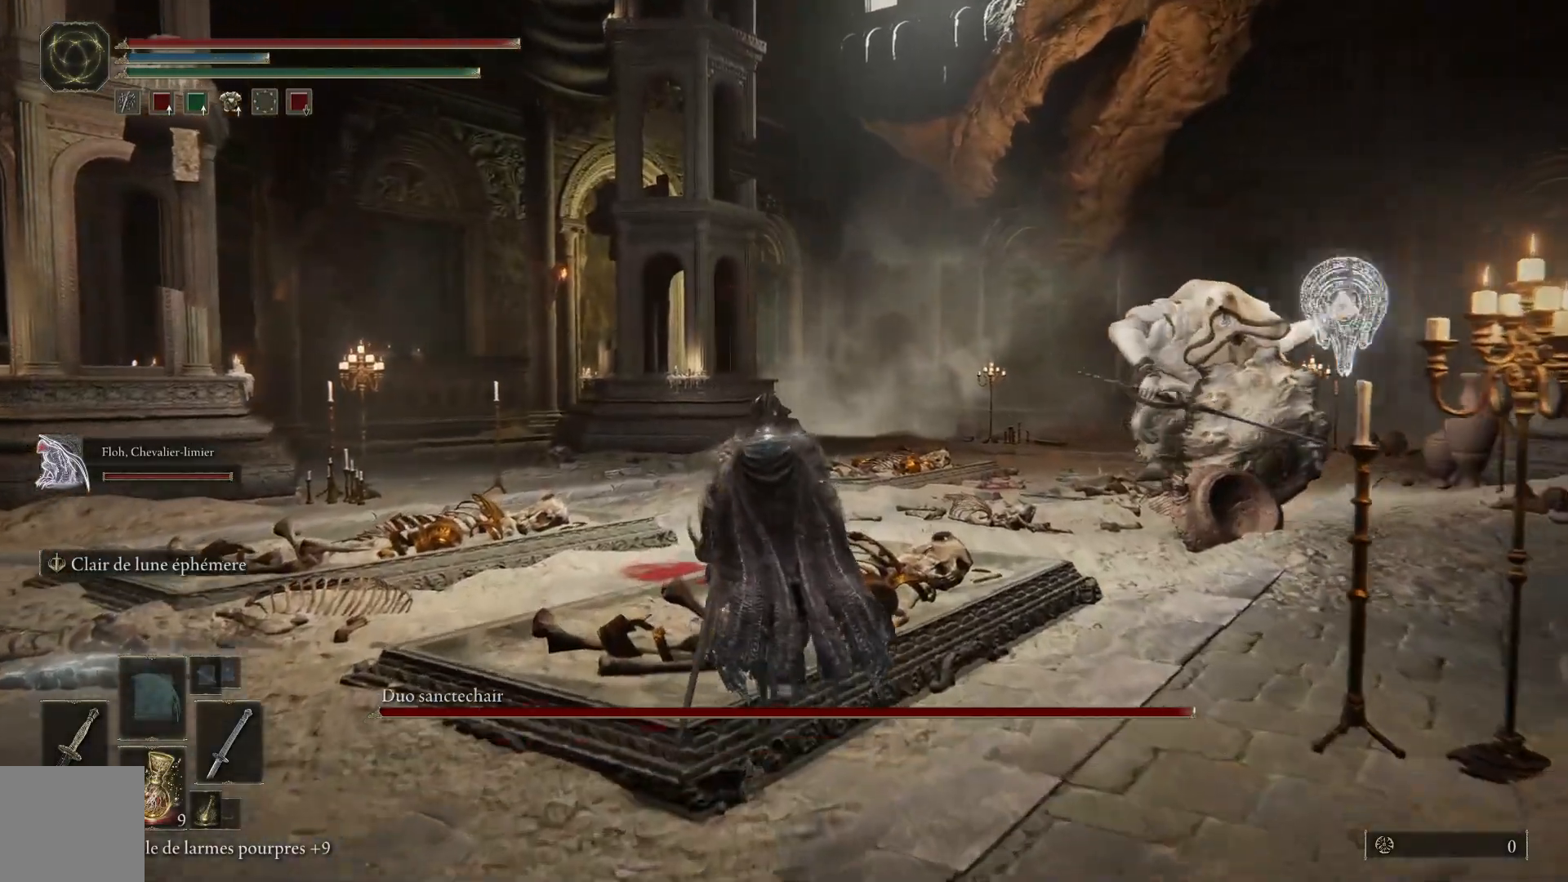
{"dt_ms": 500, "buttons": [], "left_stick": "up", "right_stick": "center", "events": []}
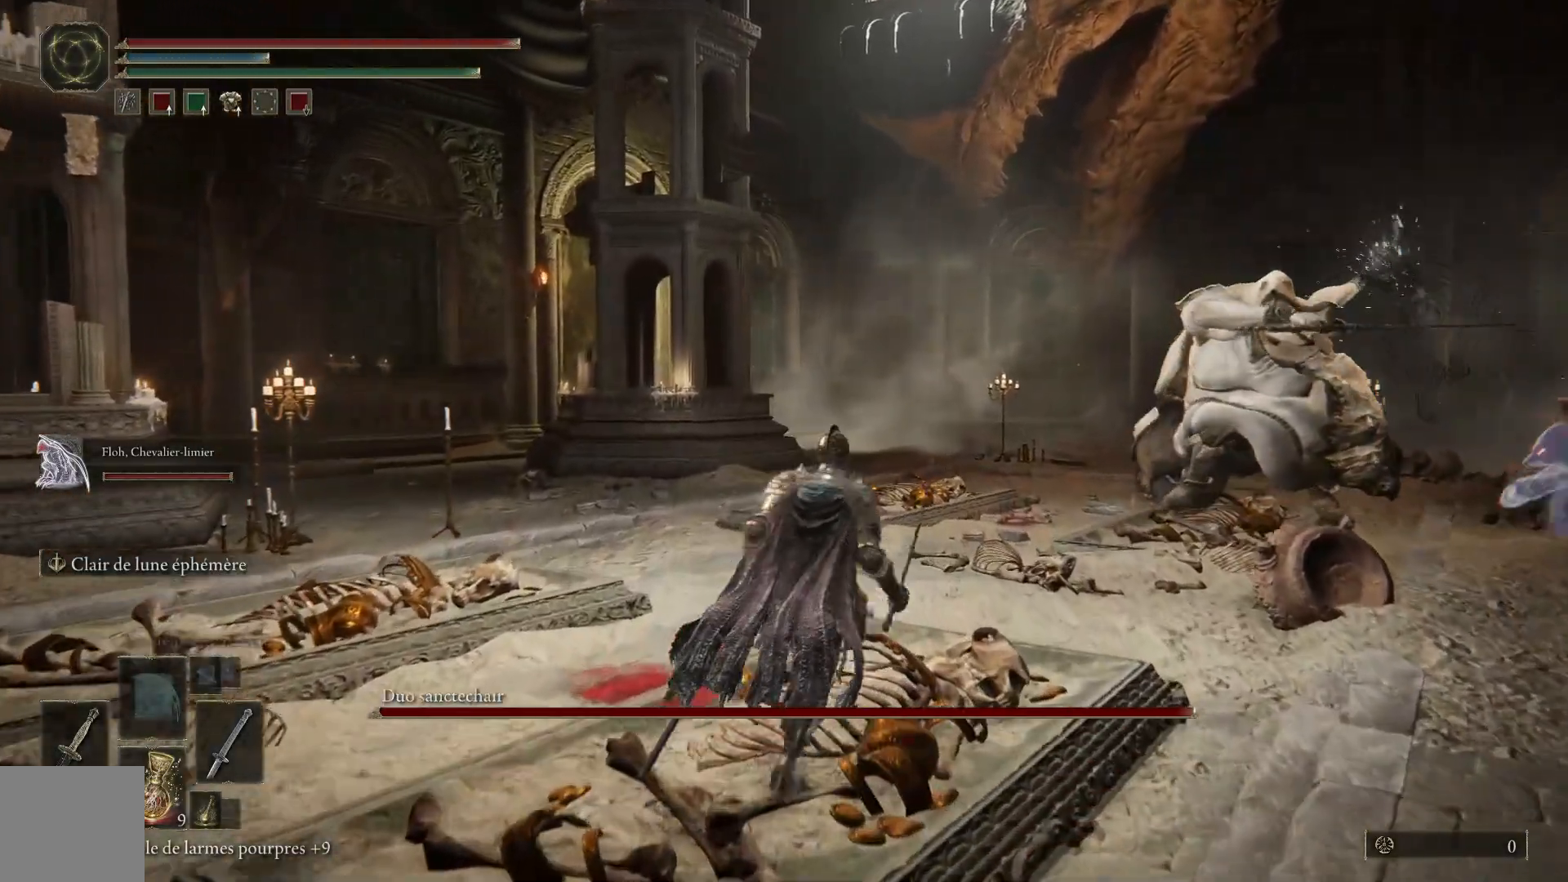
{"dt_ms": 500, "buttons": [], "left_stick": "up", "right_stick": "center", "events": [[200, "B", "down"], [350, "B", "up"]]}
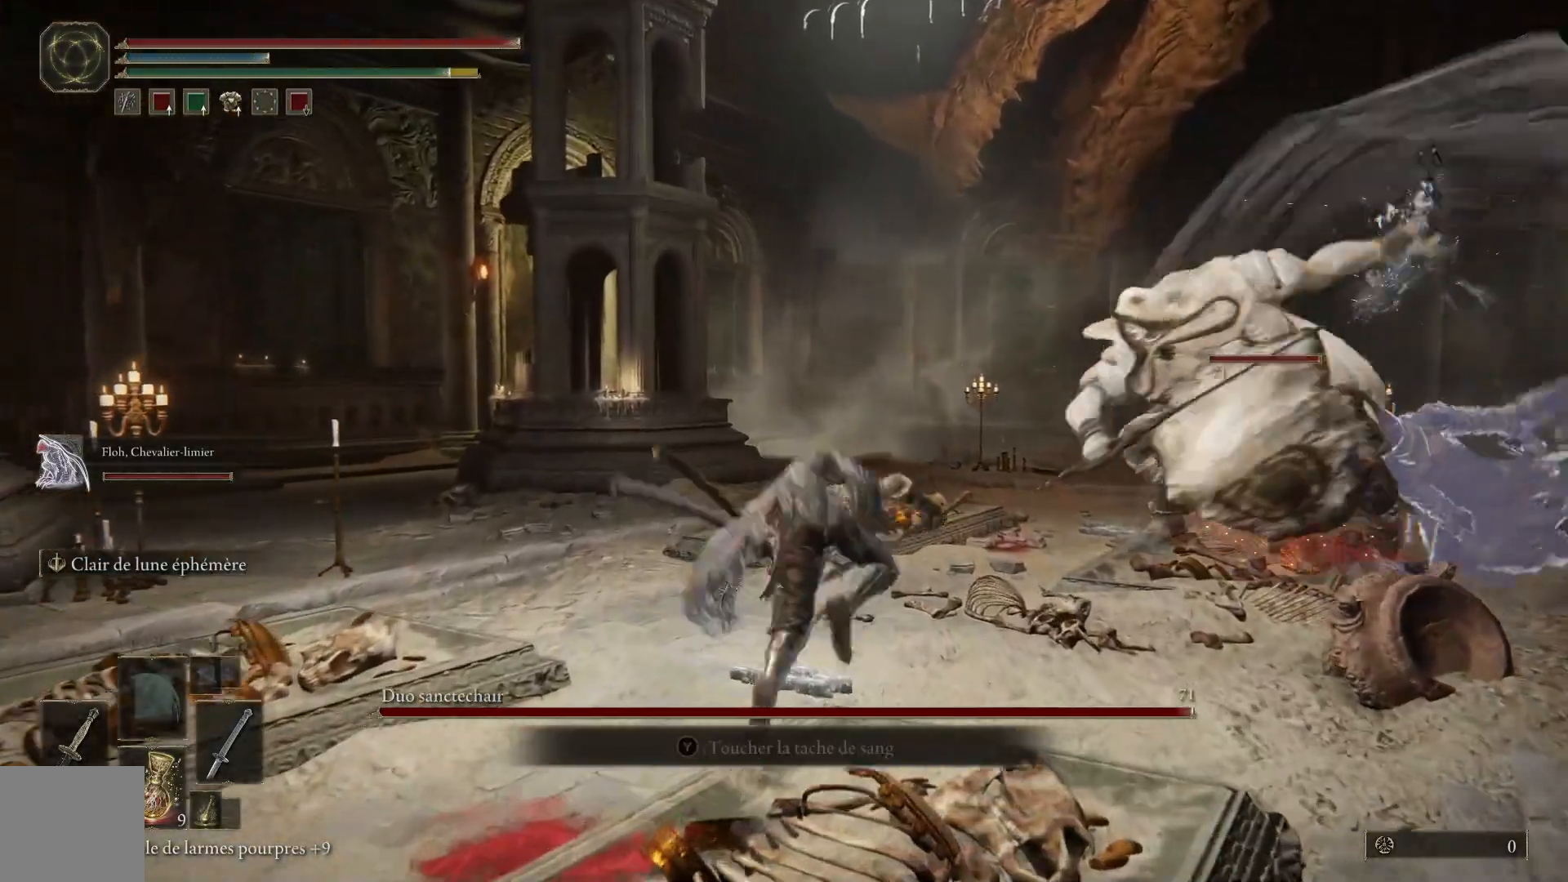
{"dt_ms": 500, "buttons": ["B"], "left_stick": "up", "right_stick": "center", "events": [[17, "left_stick", "up-right"], [183, "R3", "down"], [283, "R3", "up"], [367, "left_stick", "up"], [500, "B", "down"]]}
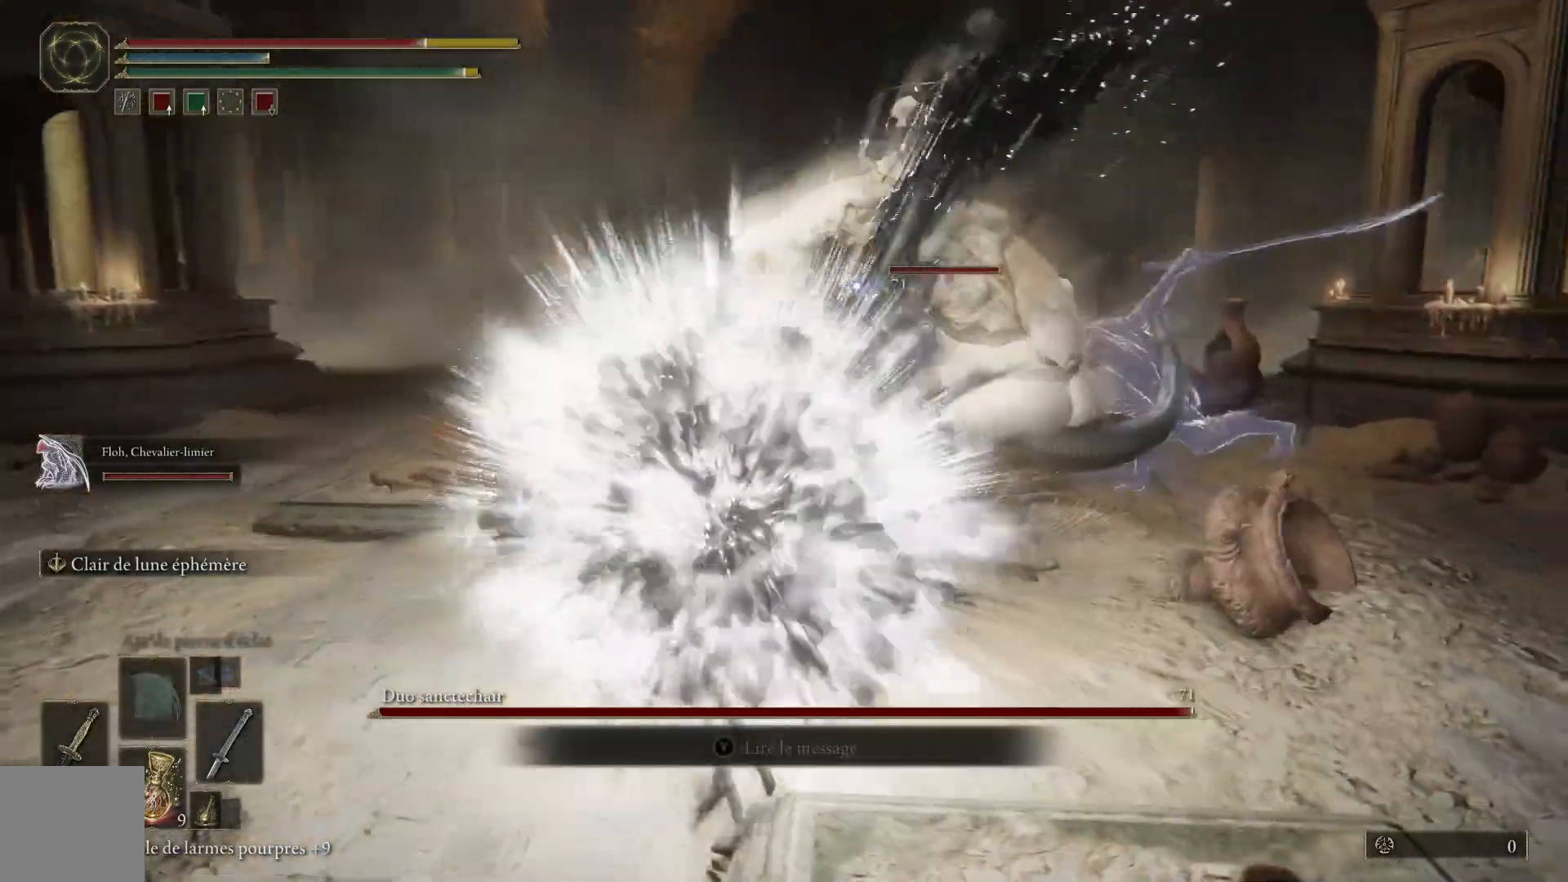
{"dt_ms": 500, "buttons": [], "left_stick": "up-left", "right_stick": "center", "events": [[133, "B", "up"], [317, "left_stick", "up-left"]]}
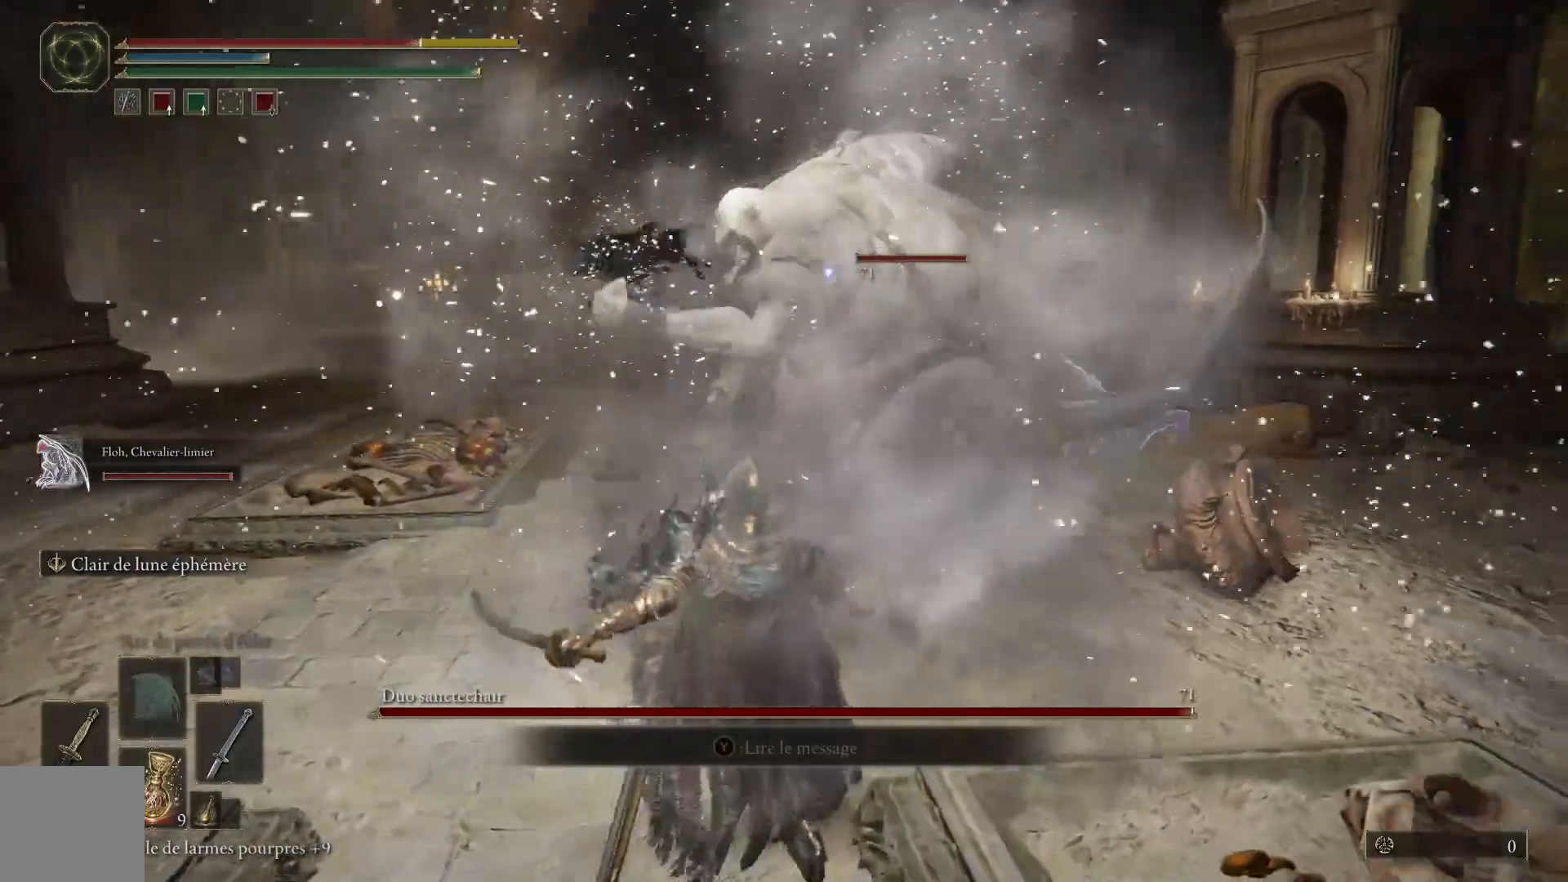
{"dt_ms": 500, "buttons": [], "left_stick": "down-left", "right_stick": "center", "events": [[67, "left_stick", "down-left"], [217, "left_stick", "left"], [383, "left_stick", "down-left"]]}
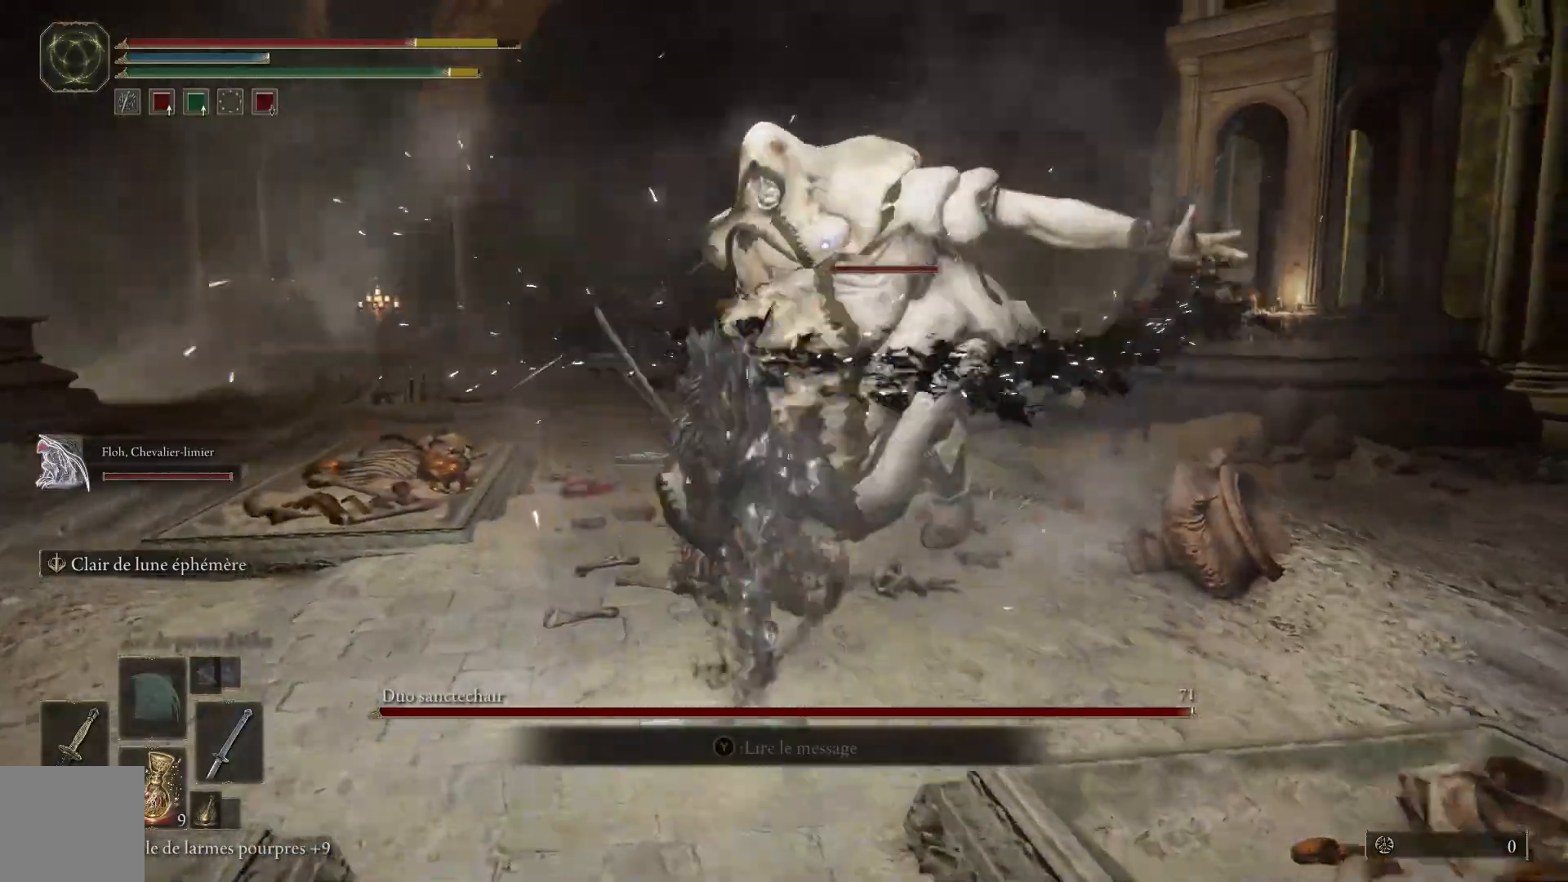
{"dt_ms": 500, "buttons": [], "left_stick": "up", "right_stick": "center", "events": [[233, "left_stick", "up-left"], [283, "B", "down"], [317, "left_stick", "up"], [350, "B", "up"]]}
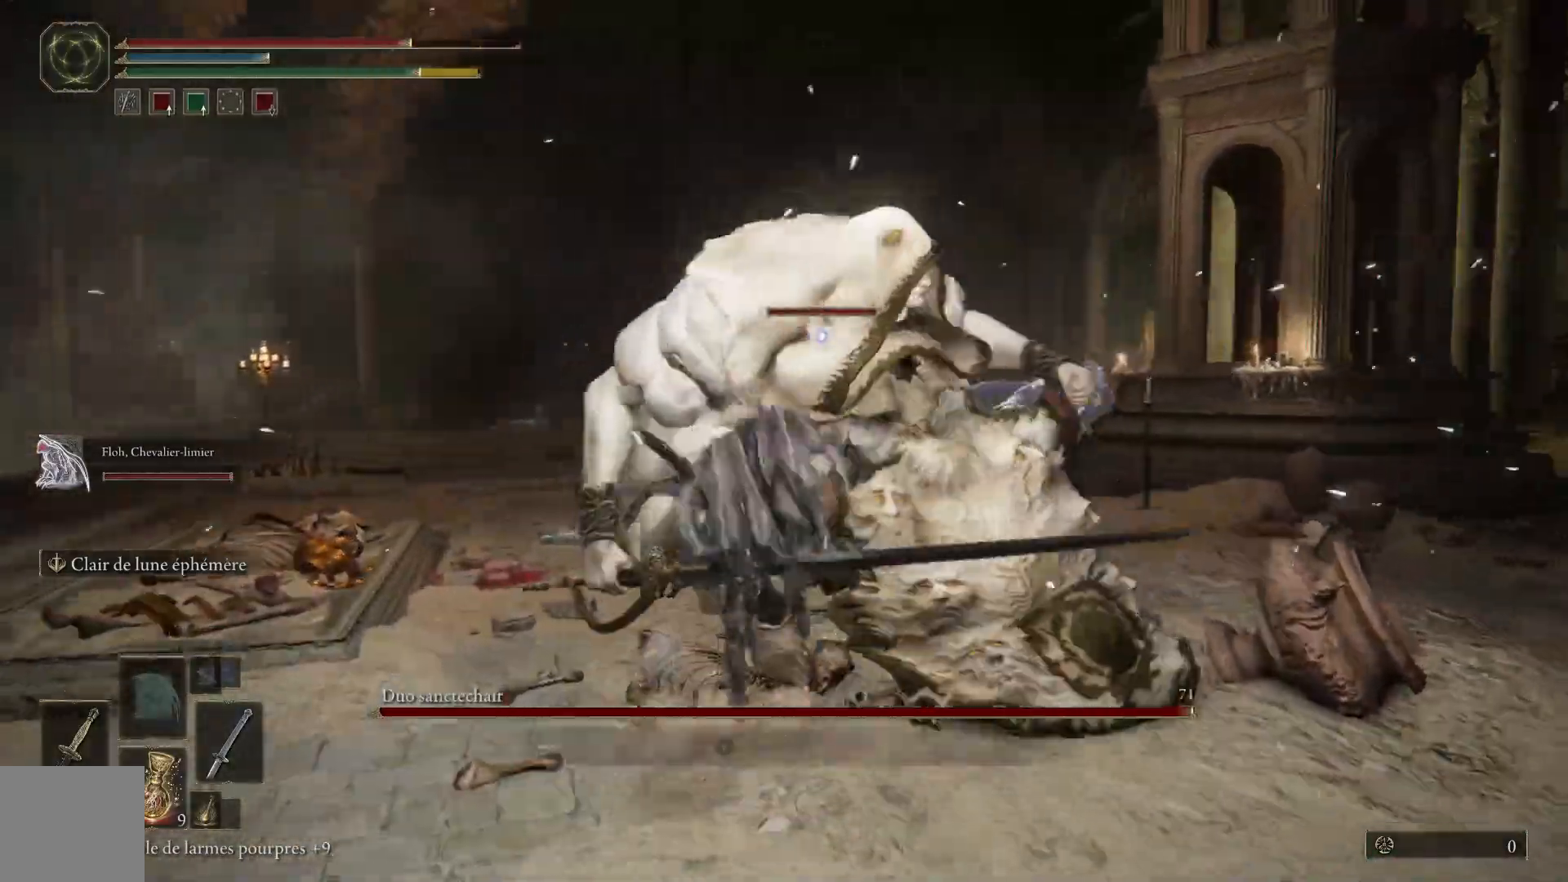
{"dt_ms": 500, "buttons": [], "left_stick": "left", "right_stick": "center", "events": [[233, "left_stick", "up-left"], [450, "left_stick", "left"]]}
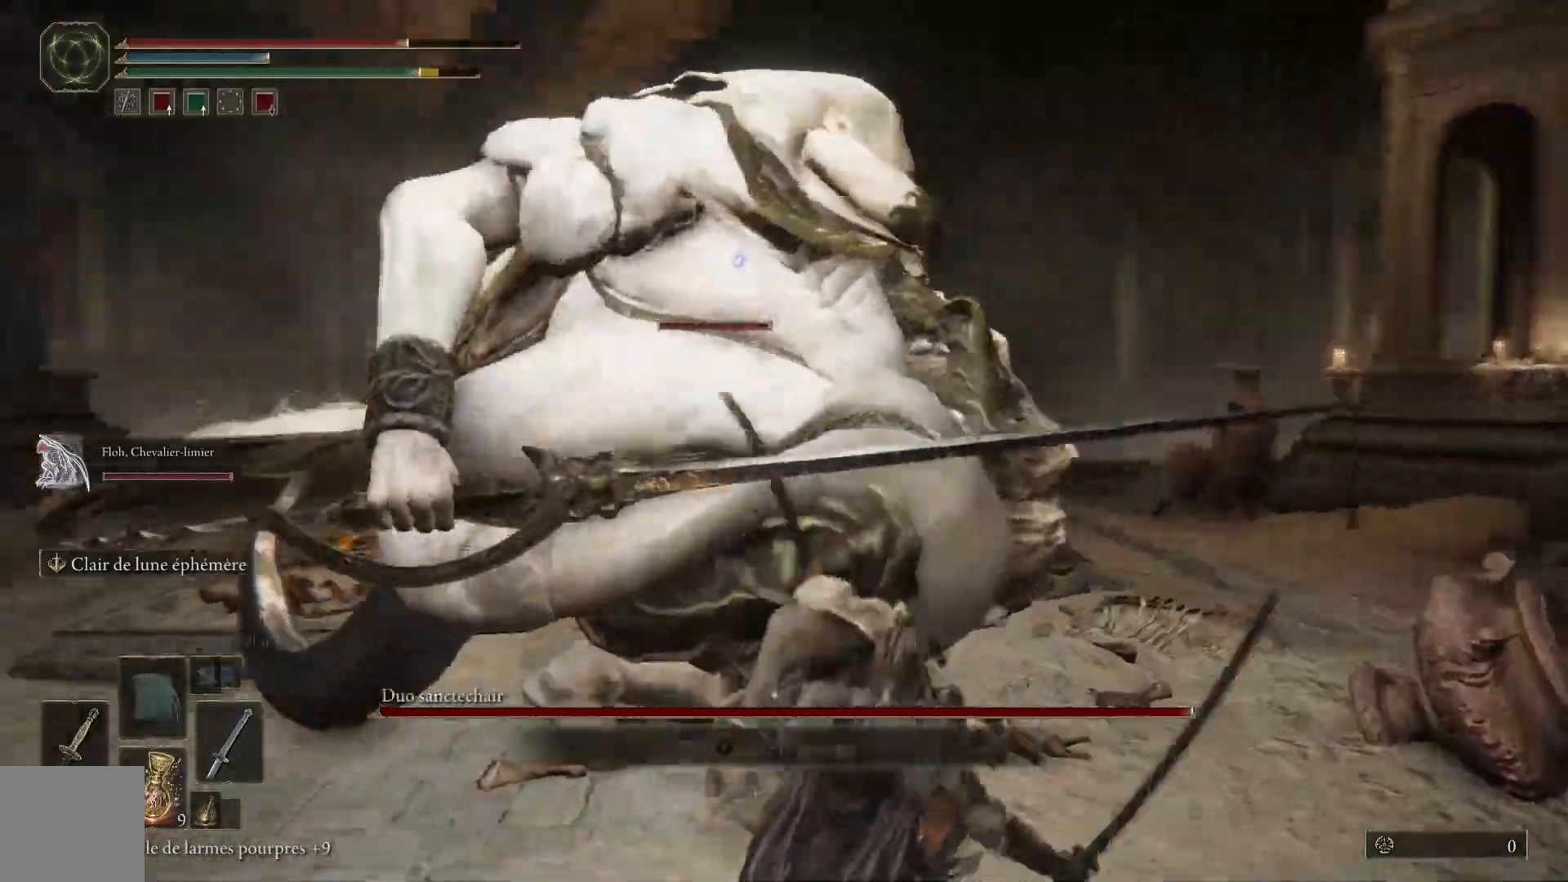
{"dt_ms": 500, "buttons": ["L1"], "left_stick": "up-left", "right_stick": "center", "events": [[33, "L1", "down"], [150, "L1", "up"], [217, "L1", "down"], [217, "left_stick", "up-left"]]}
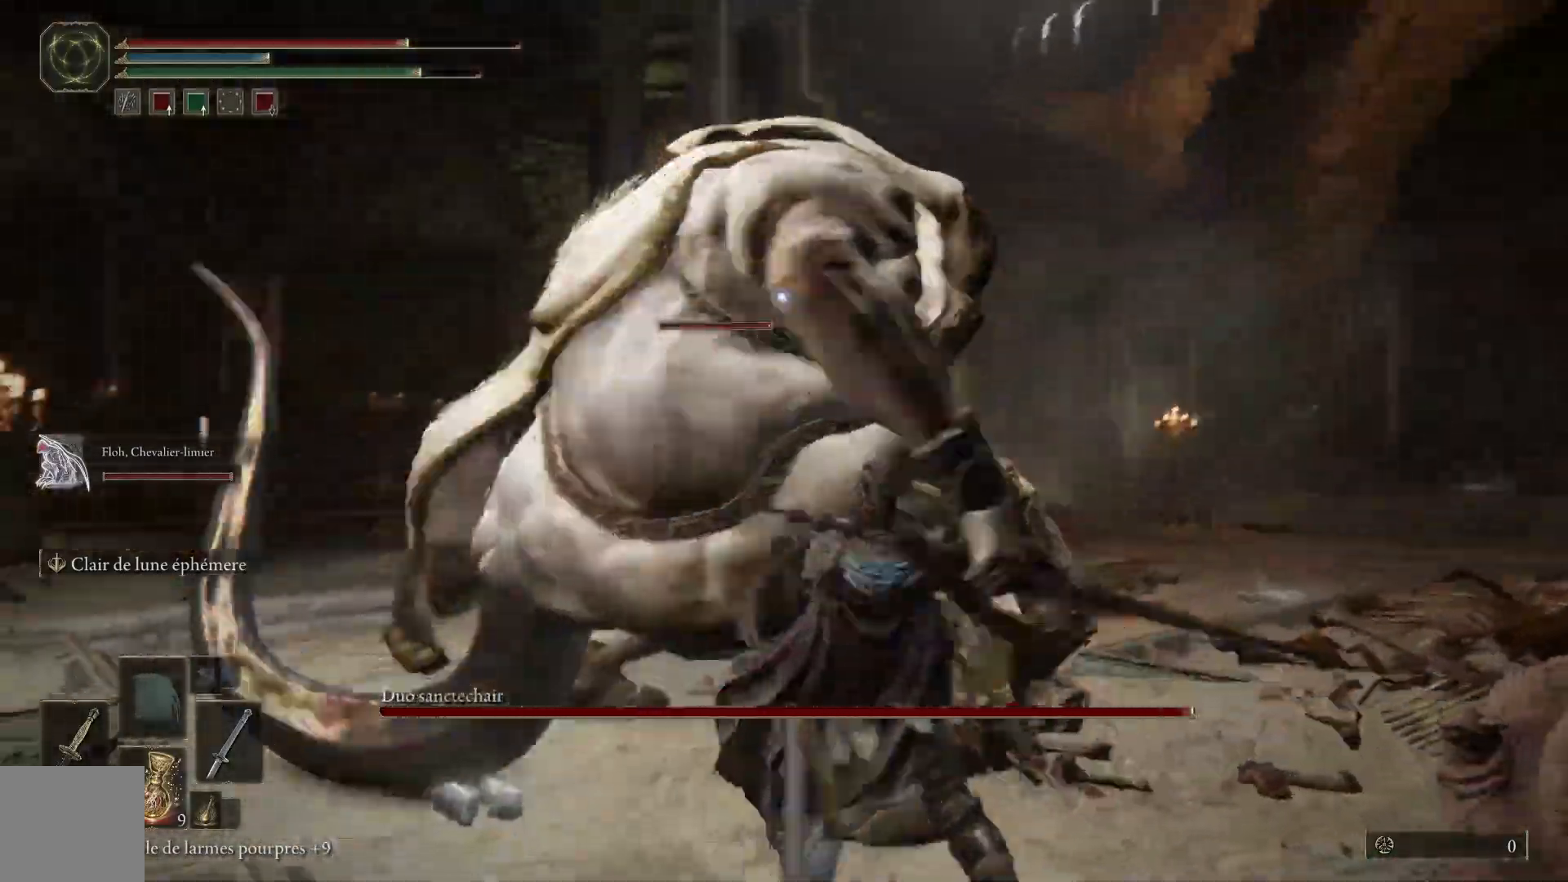
{"dt_ms": 500, "buttons": ["L1"], "left_stick": "up-left", "right_stick": "center", "events": [[17, "L1", "up"], [83, "L1", "down"], [217, "L1", "up"], [283, "L1", "down"], [383, "L1", "up"], [467, "L1", "down"]]}
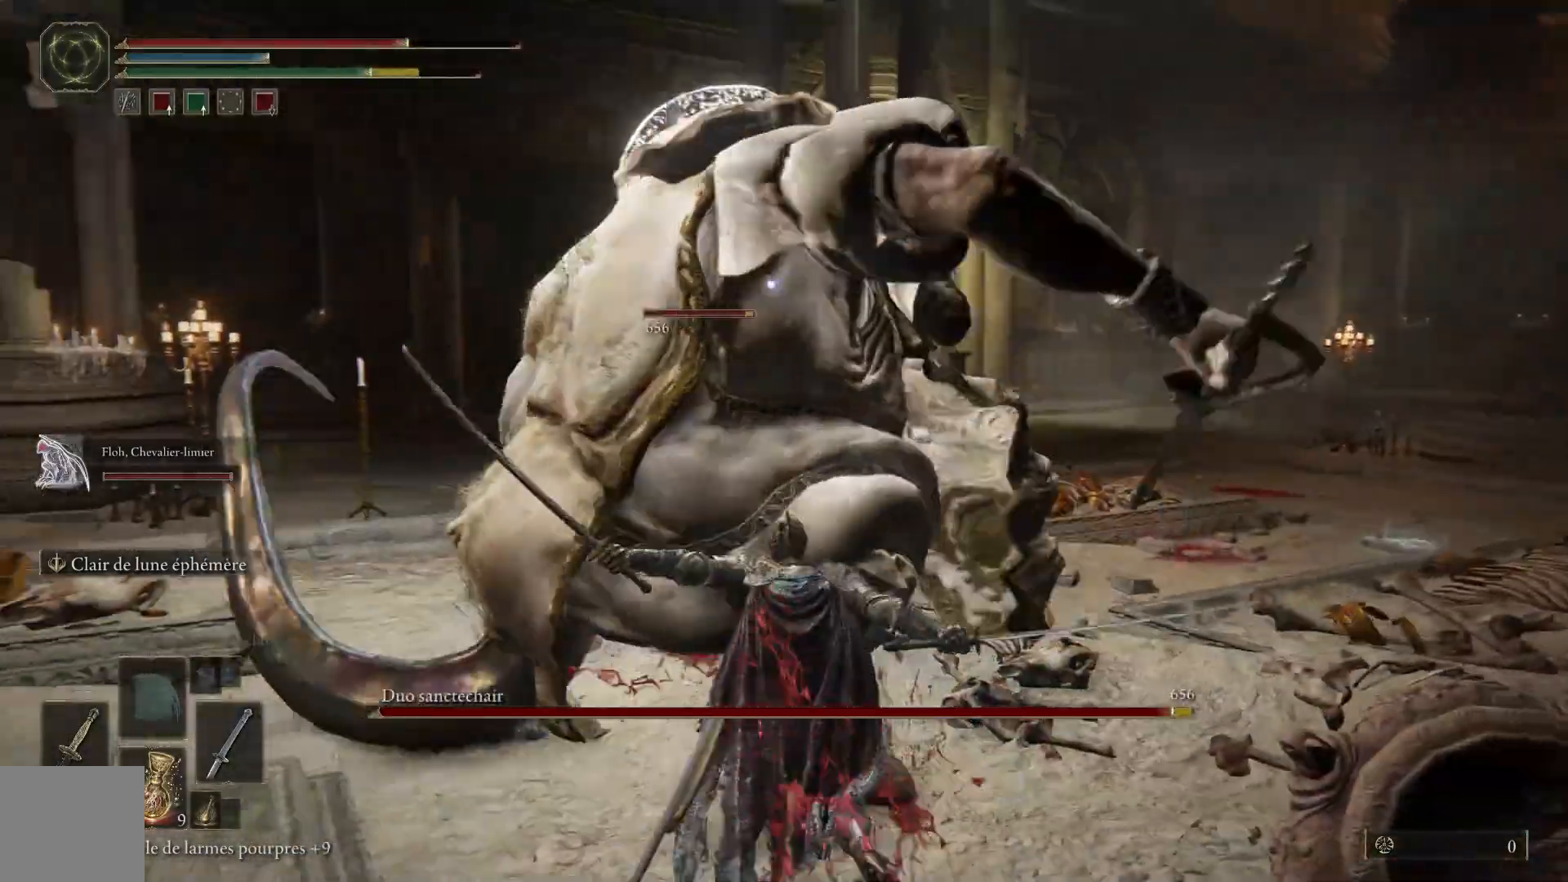
{"dt_ms": 500, "buttons": [], "left_stick": "up-left", "right_stick": "center", "events": [[67, "L1", "up"], [150, "L1", "down"], [267, "L1", "up"], [333, "L1", "down"], [450, "L1", "up"]]}
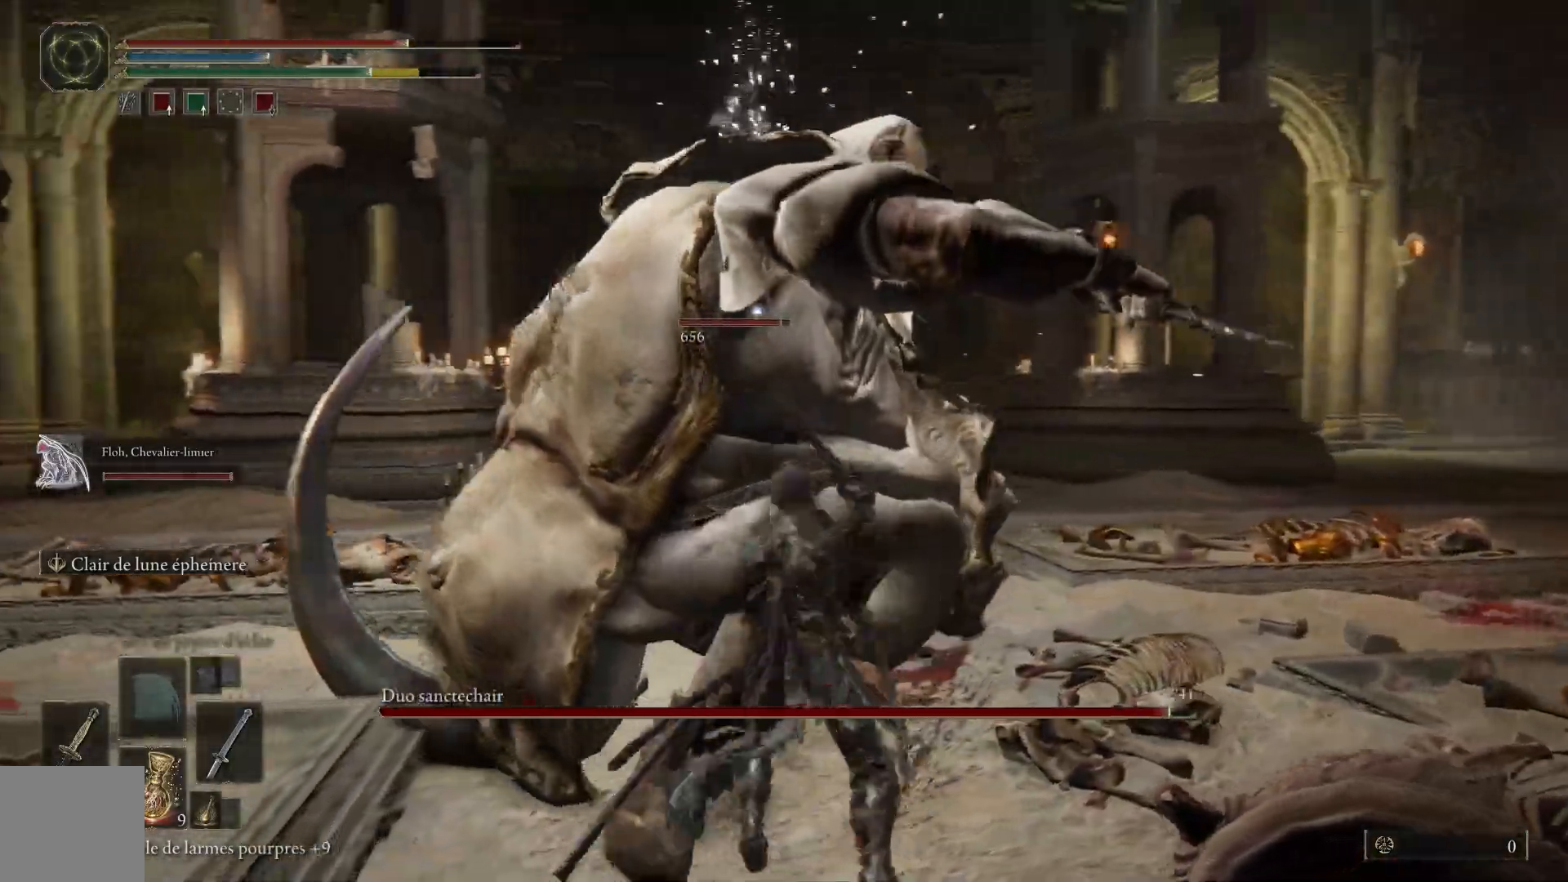
{"dt_ms": 1000, "buttons": ["L1"], "left_stick": "up-left", "right_stick": "center"}
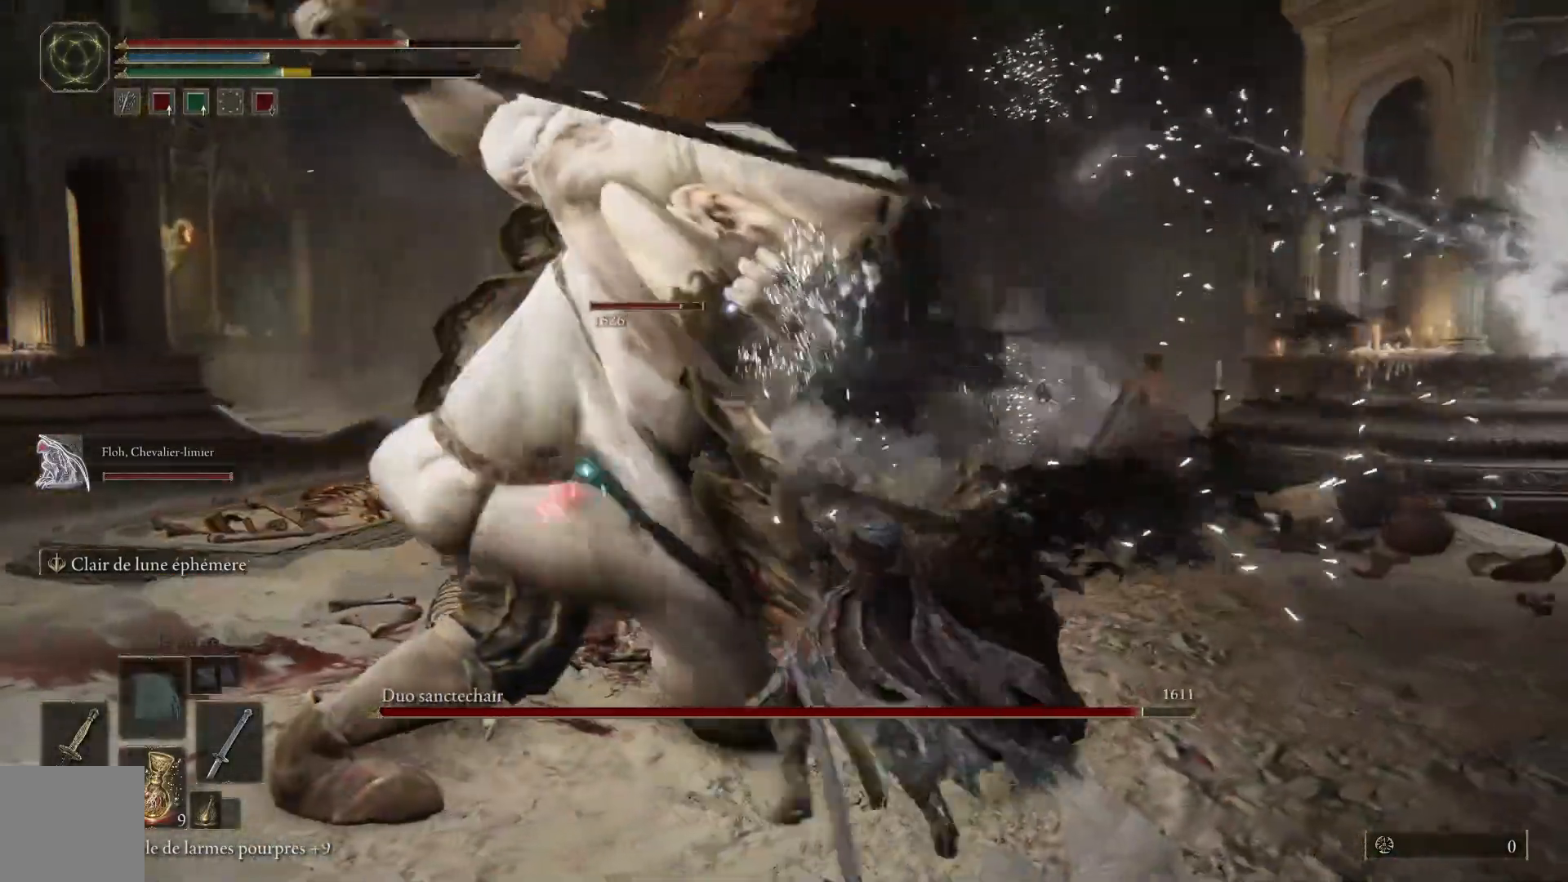
{"dt_ms": 1000, "buttons": ["L1"], "left_stick": "up-left", "right_stick": "center"}
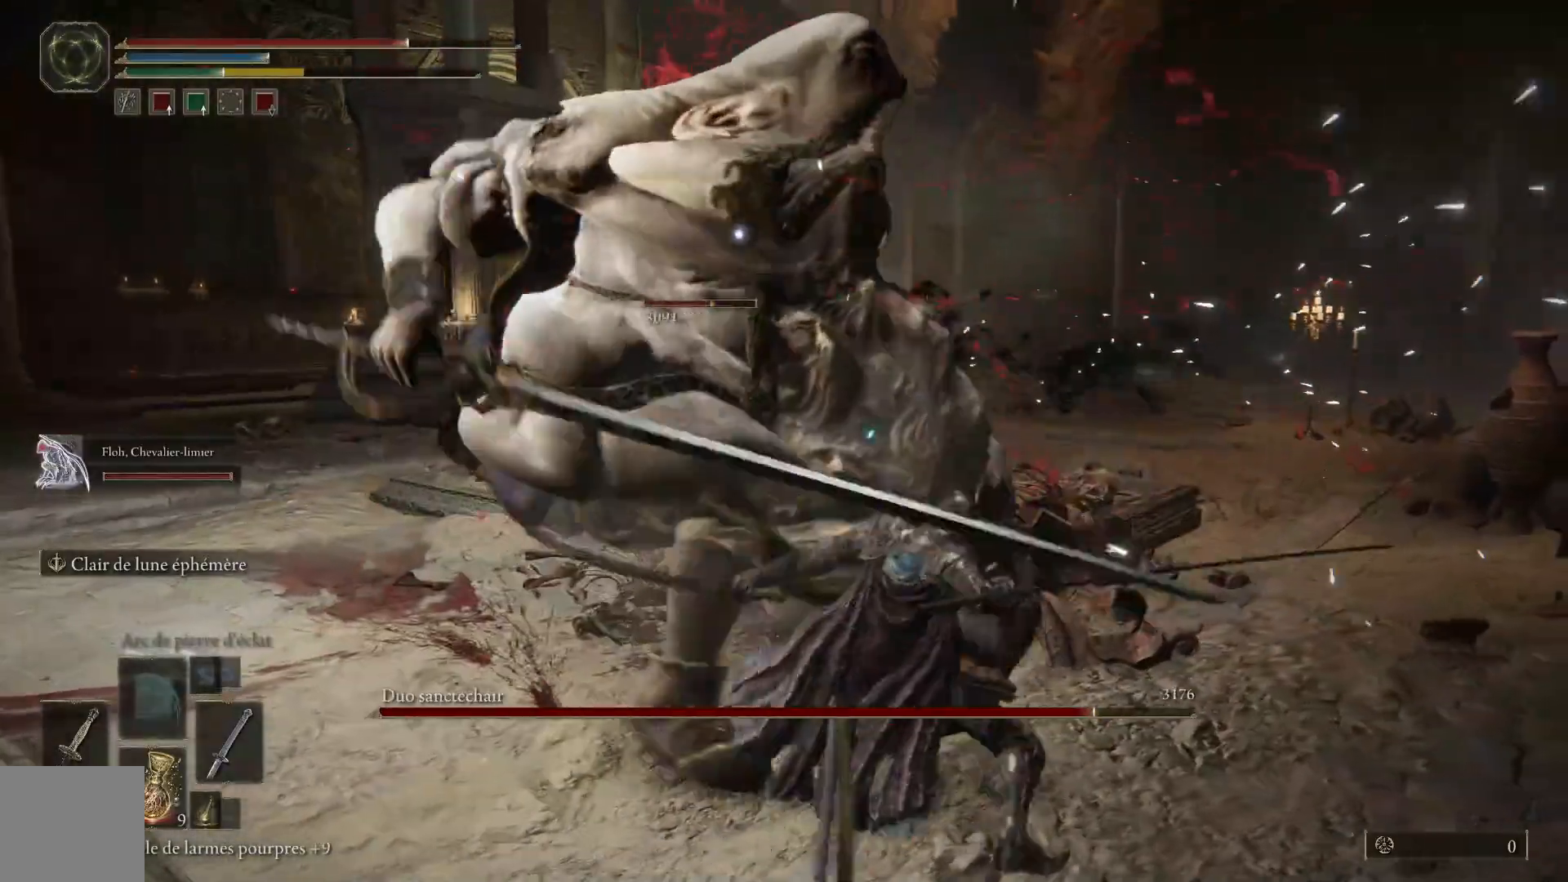
{"dt_ms": 500, "buttons": ["L1"], "left_stick": "up-left", "right_stick": "center", "events": [[50, "L1", "up"], [133, "L1", "down"], [250, "L1", "up"], [317, "L1", "down"], [433, "L1", "up"], [483, "L1", "down"]]}
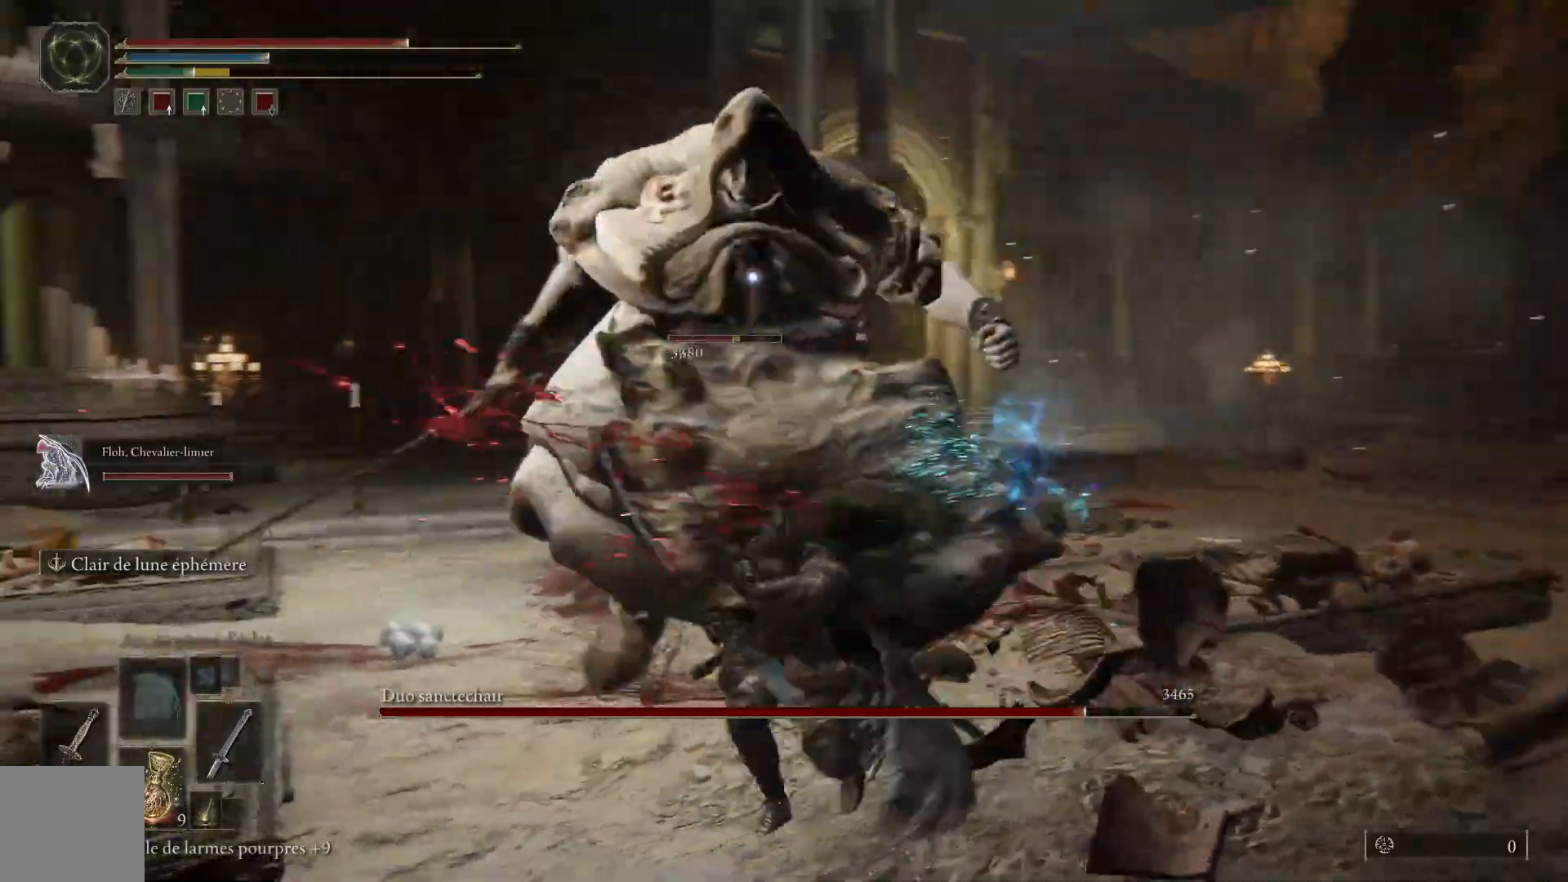
{"dt_ms": 500, "buttons": [], "left_stick": "left", "right_stick": "center", "events": [[100, "L1", "up"], [167, "L1", "down"], [317, "L1", "up"], [367, "L1", "down"], [467, "left_stick", "left"], [483, "L1", "up"]]}
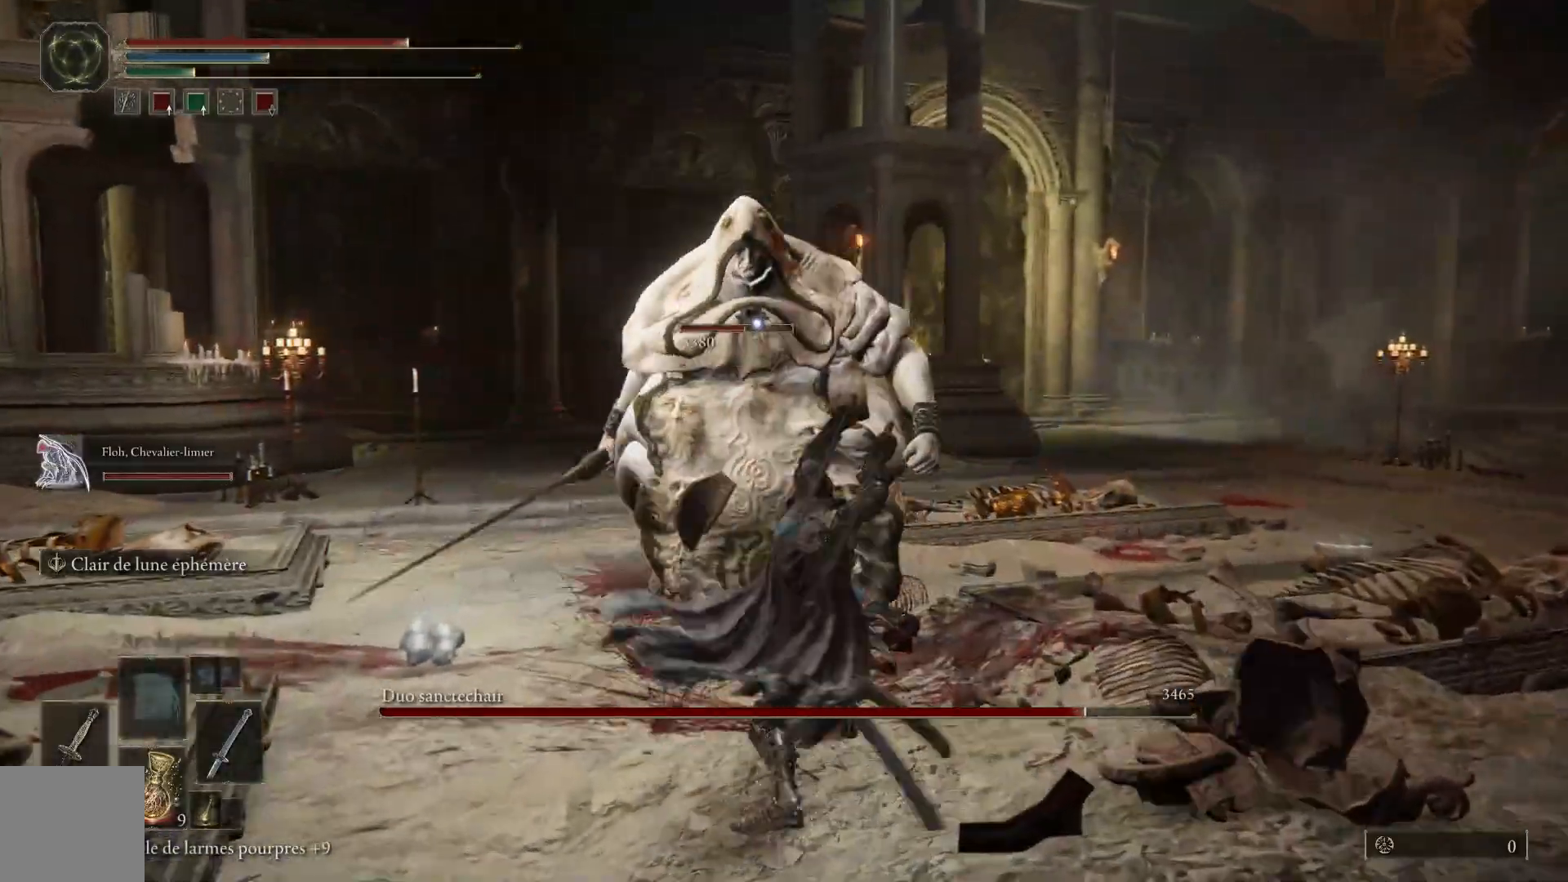
{"dt_ms": 500, "buttons": ["B"], "left_stick": "left", "right_stick": "center", "events": [[67, "left_stick", "center"], [283, "left_stick", "left"], [467, "B", "down"]]}
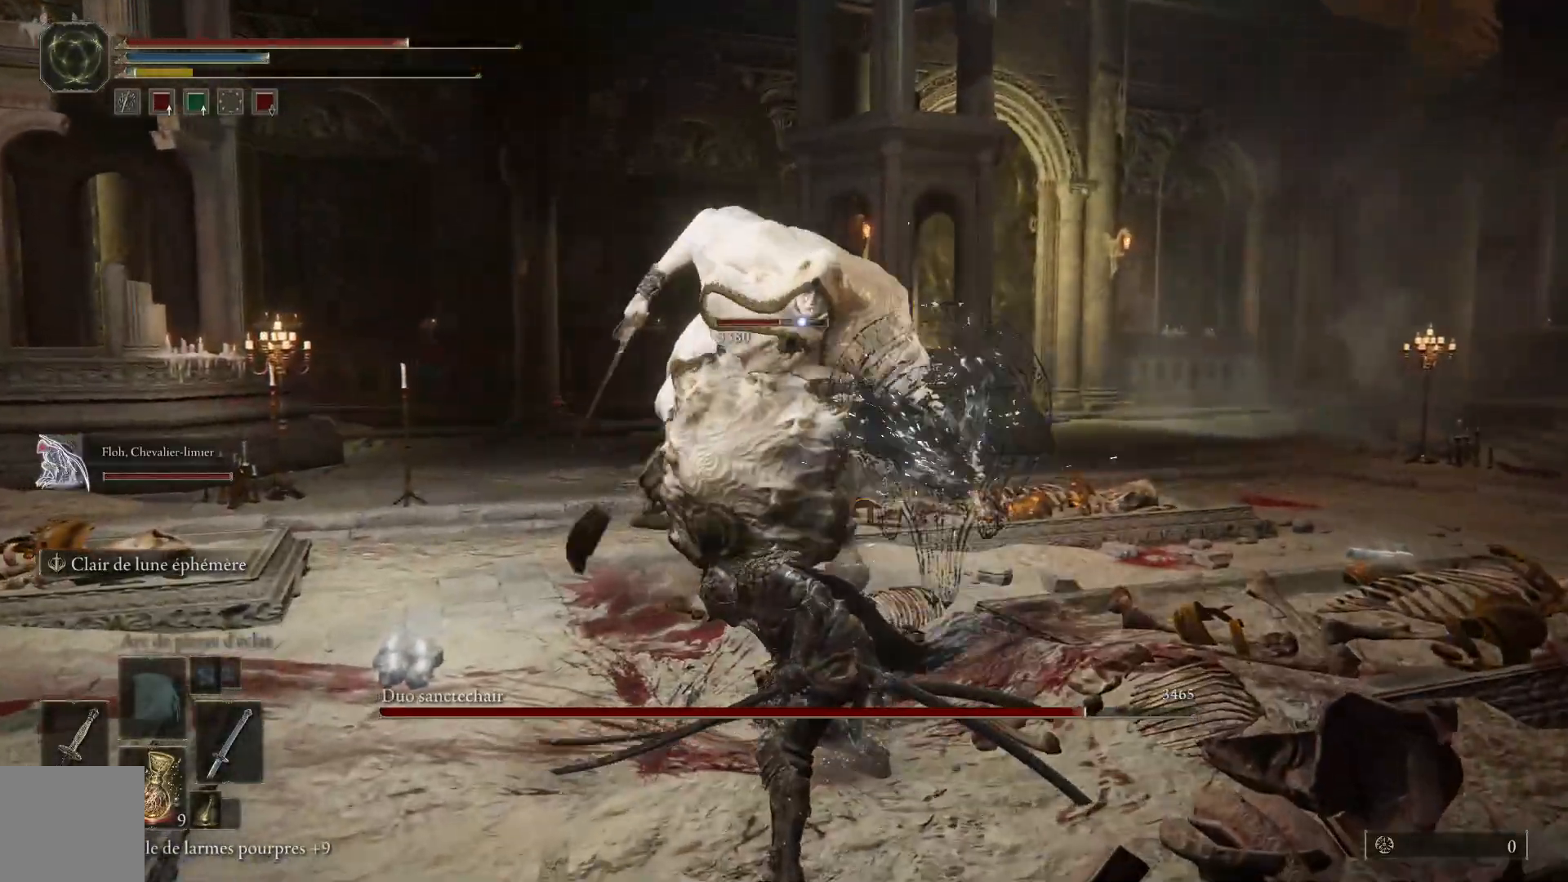
{"dt_ms": 500, "buttons": [], "left_stick": "down-left", "right_stick": "center", "events": [[117, "B", "up"], [333, "left_stick", "down-left"]]}
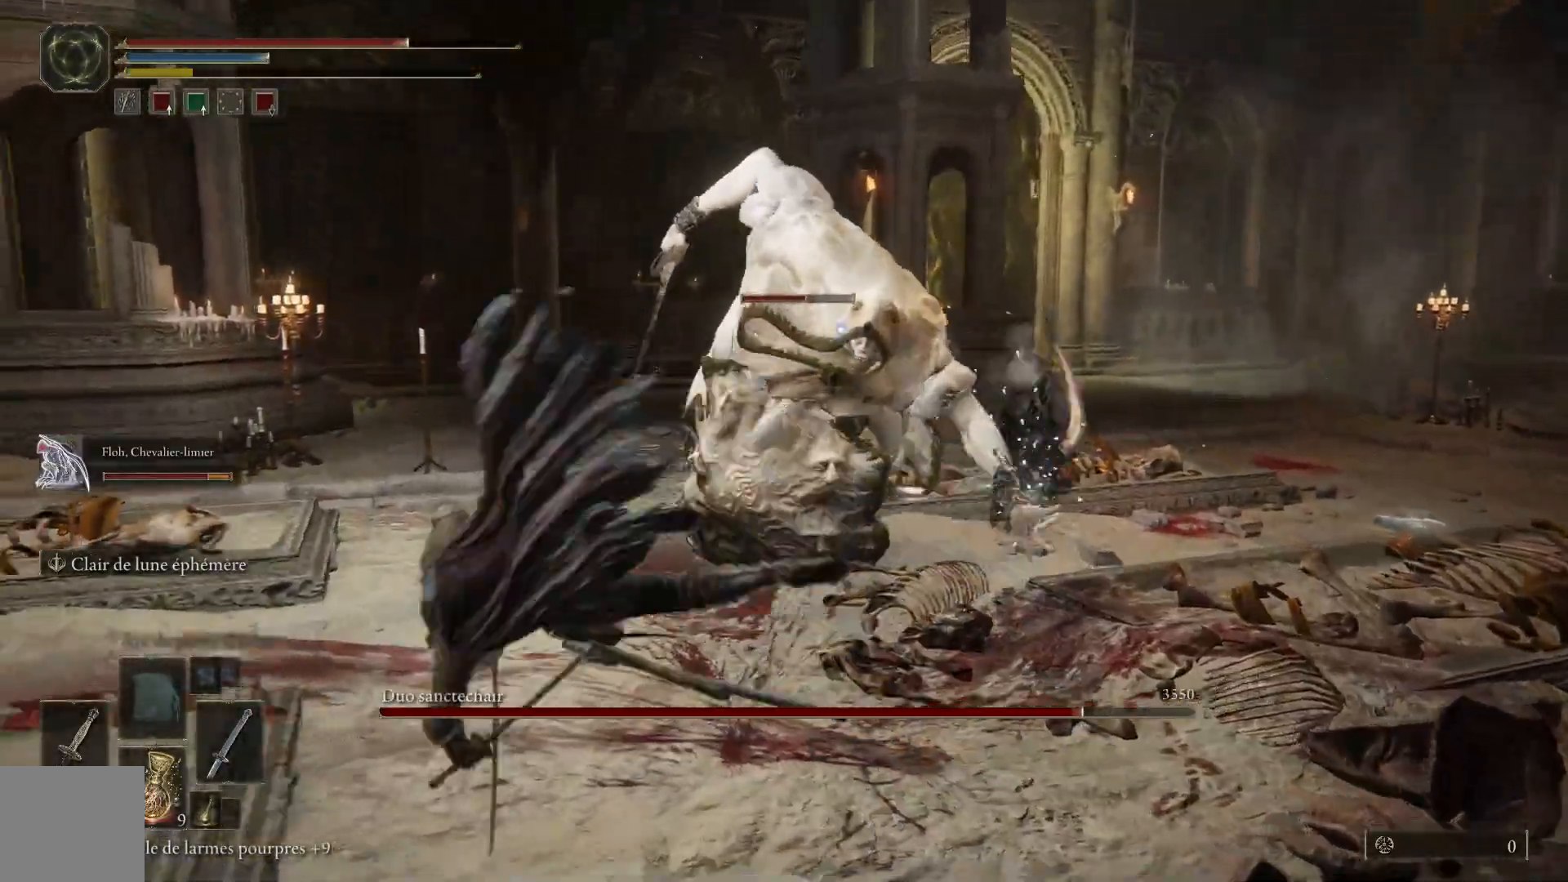
{"dt_ms": 500, "buttons": [], "left_stick": "down-left", "right_stick": "center", "events": [[167, "B", "down"], [300, "B", "up"]]}
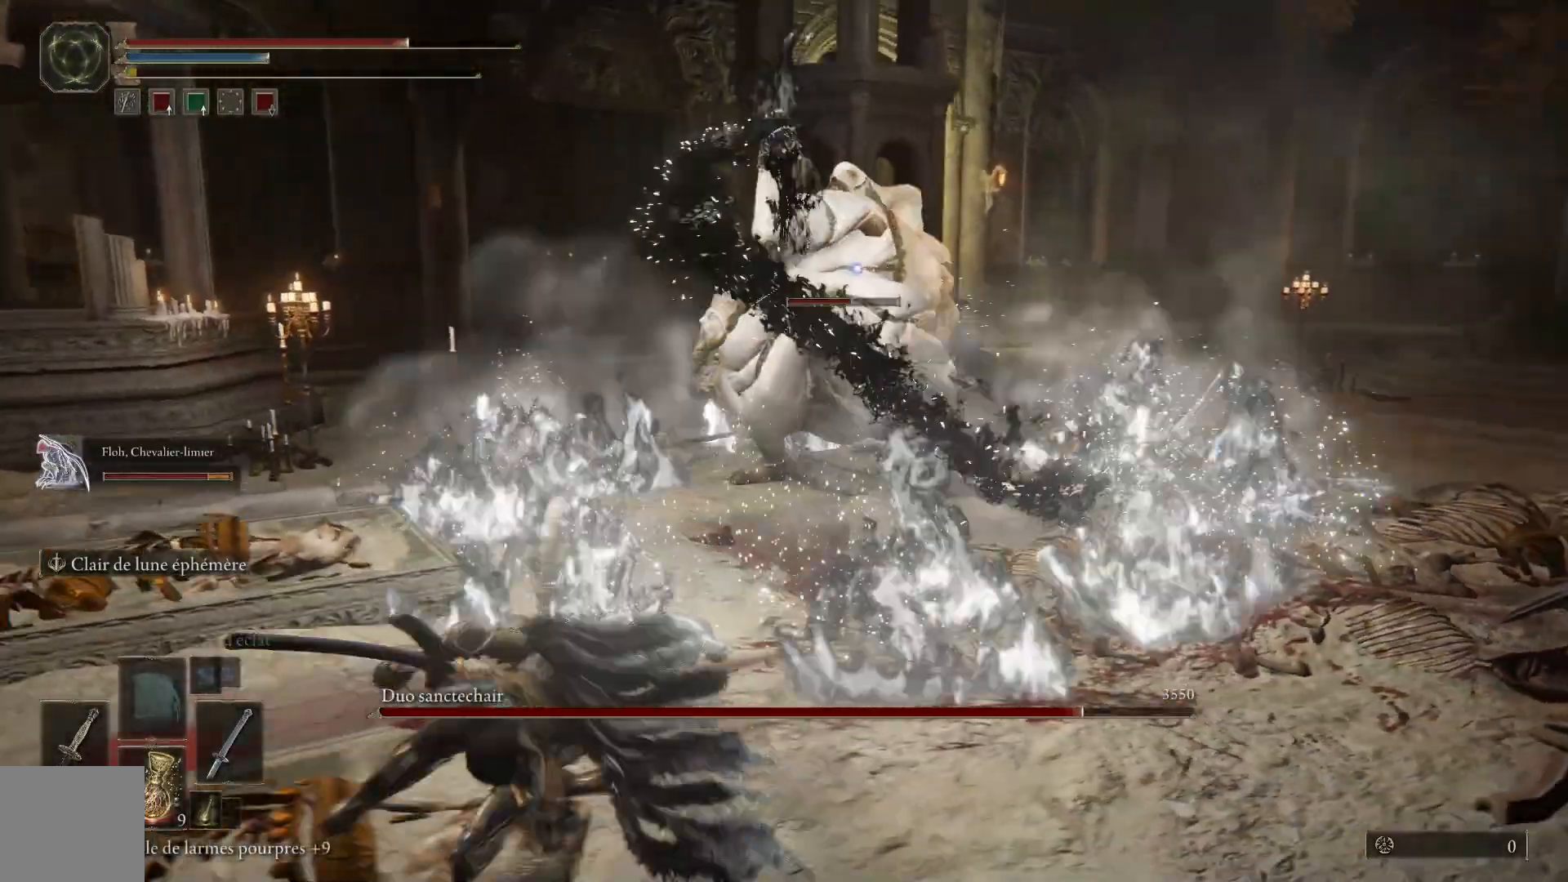
{"dt_ms": 500, "buttons": [], "left_stick": "down-left", "right_stick": "center", "events": []}
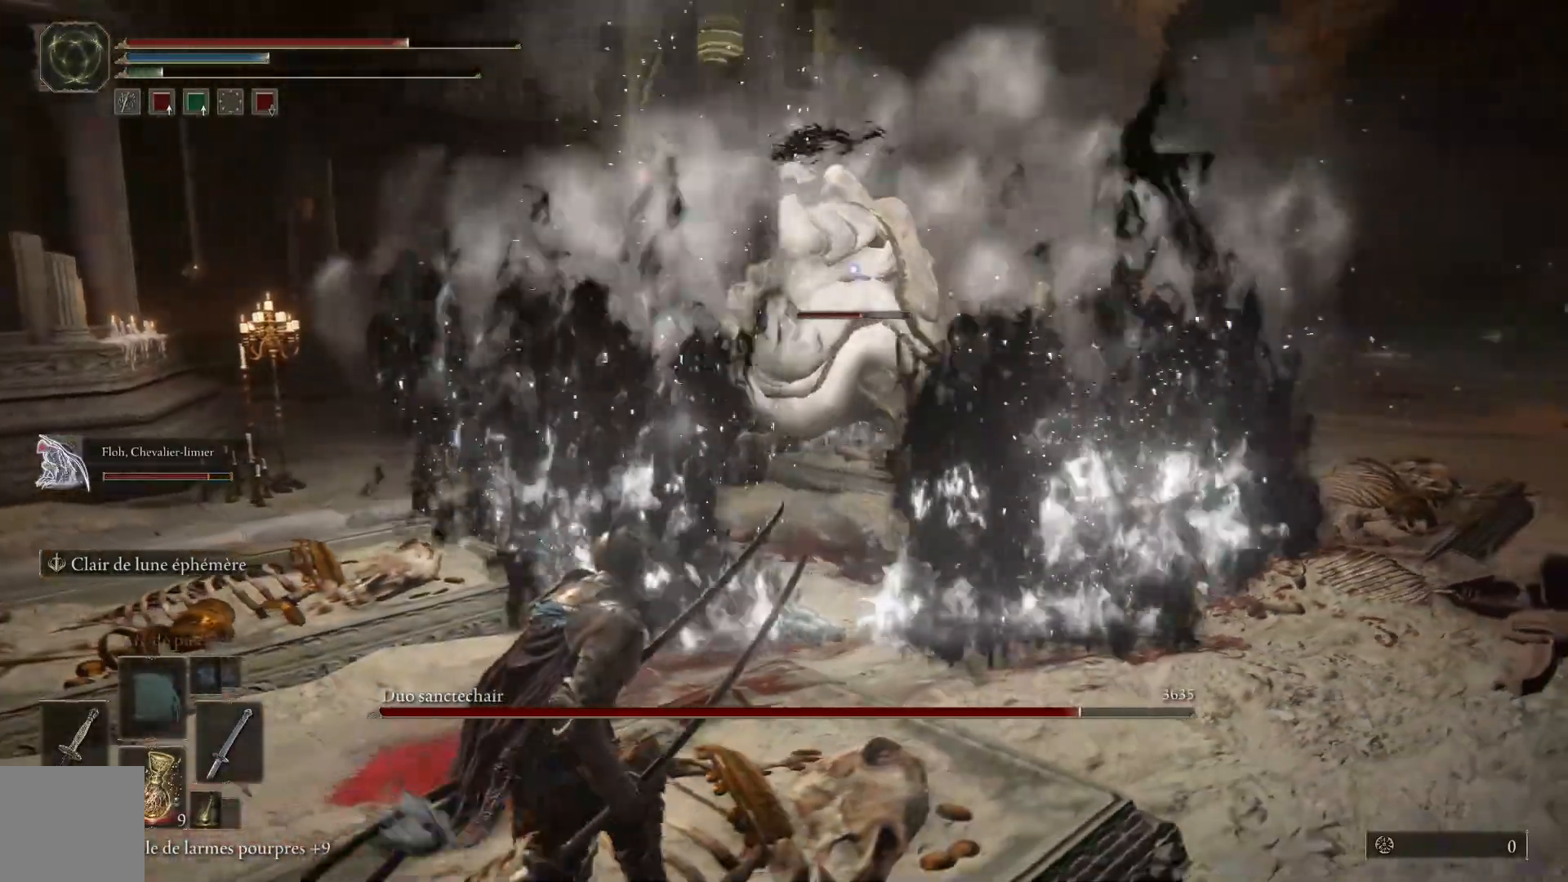
{"dt_ms": 500, "buttons": [], "left_stick": "down-left", "right_stick": "center", "events": []}
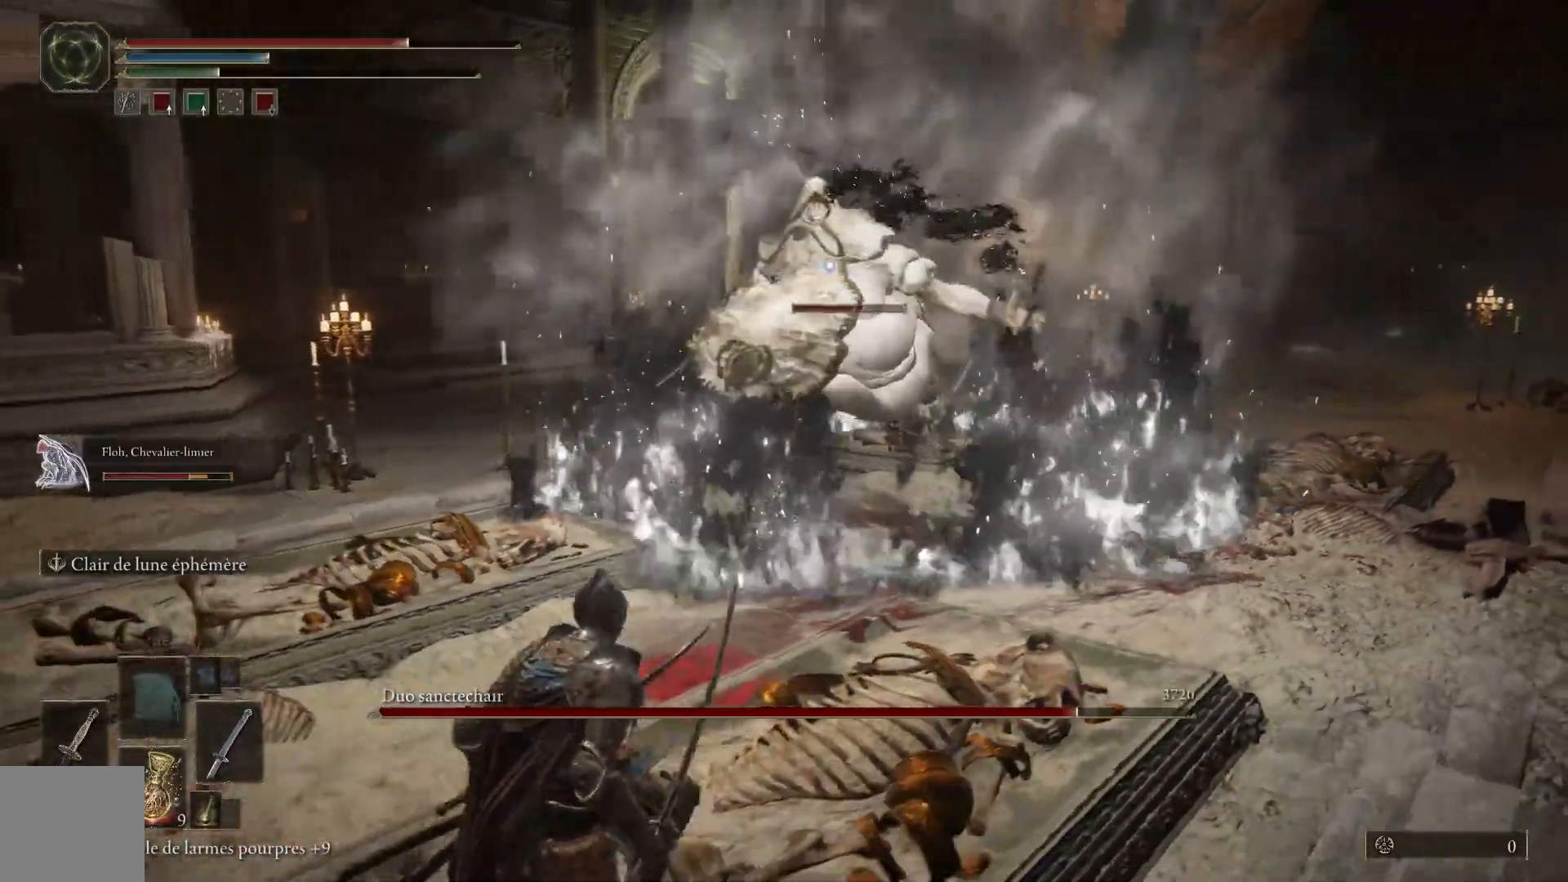
{"dt_ms": 500, "buttons": [], "left_stick": "left", "right_stick": "center", "events": [[450, "left_stick", "left"]]}
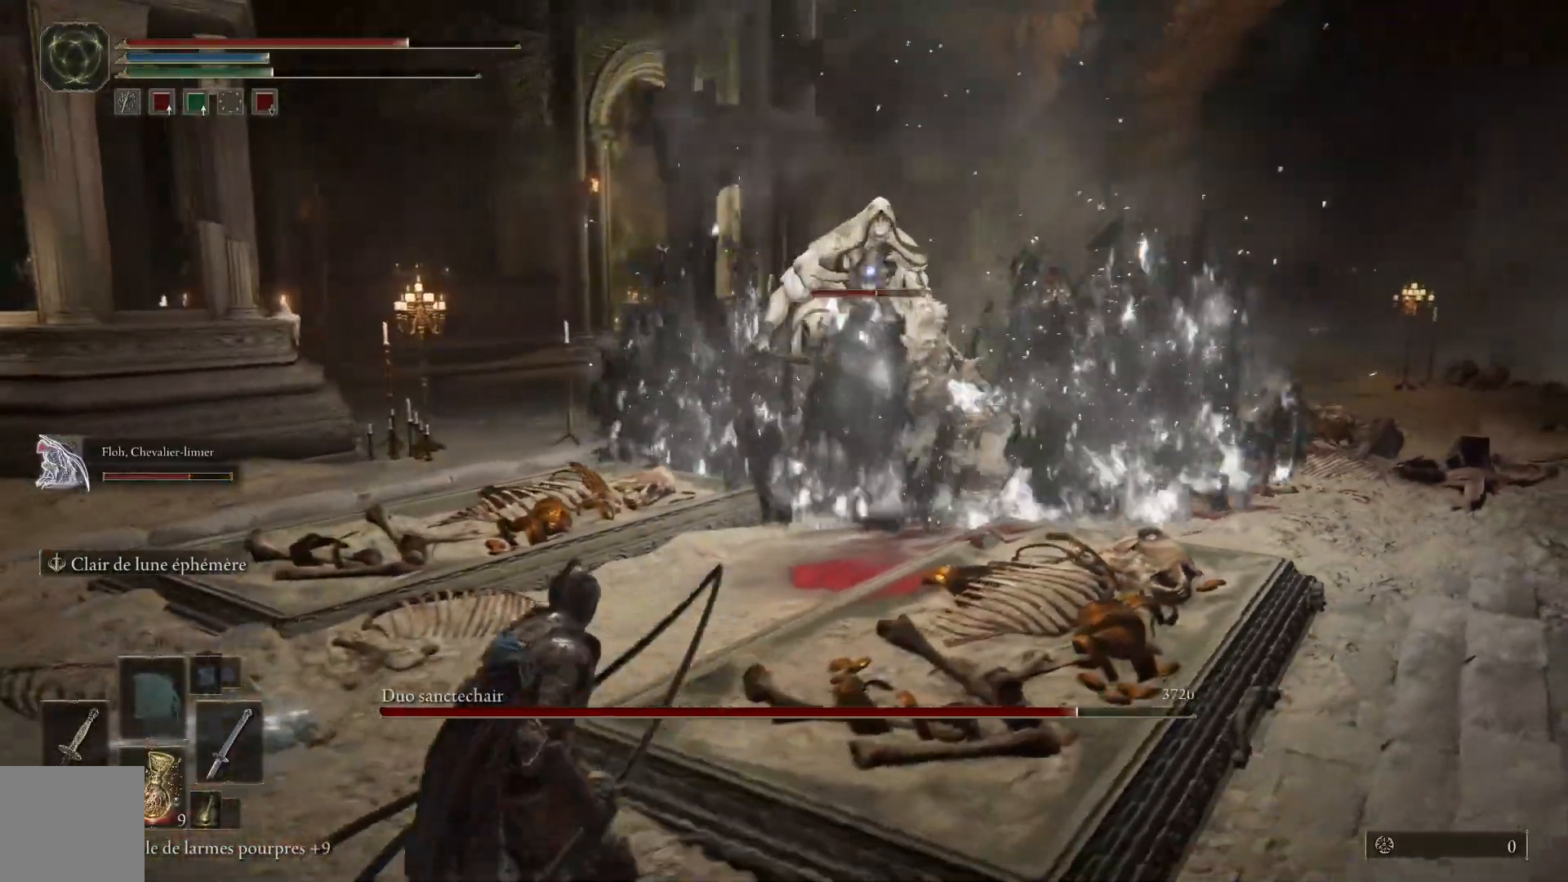
{"dt_ms": 500, "buttons": [], "left_stick": "up-left", "right_stick": "center", "events": [[450, "left_stick", "up-left"]]}
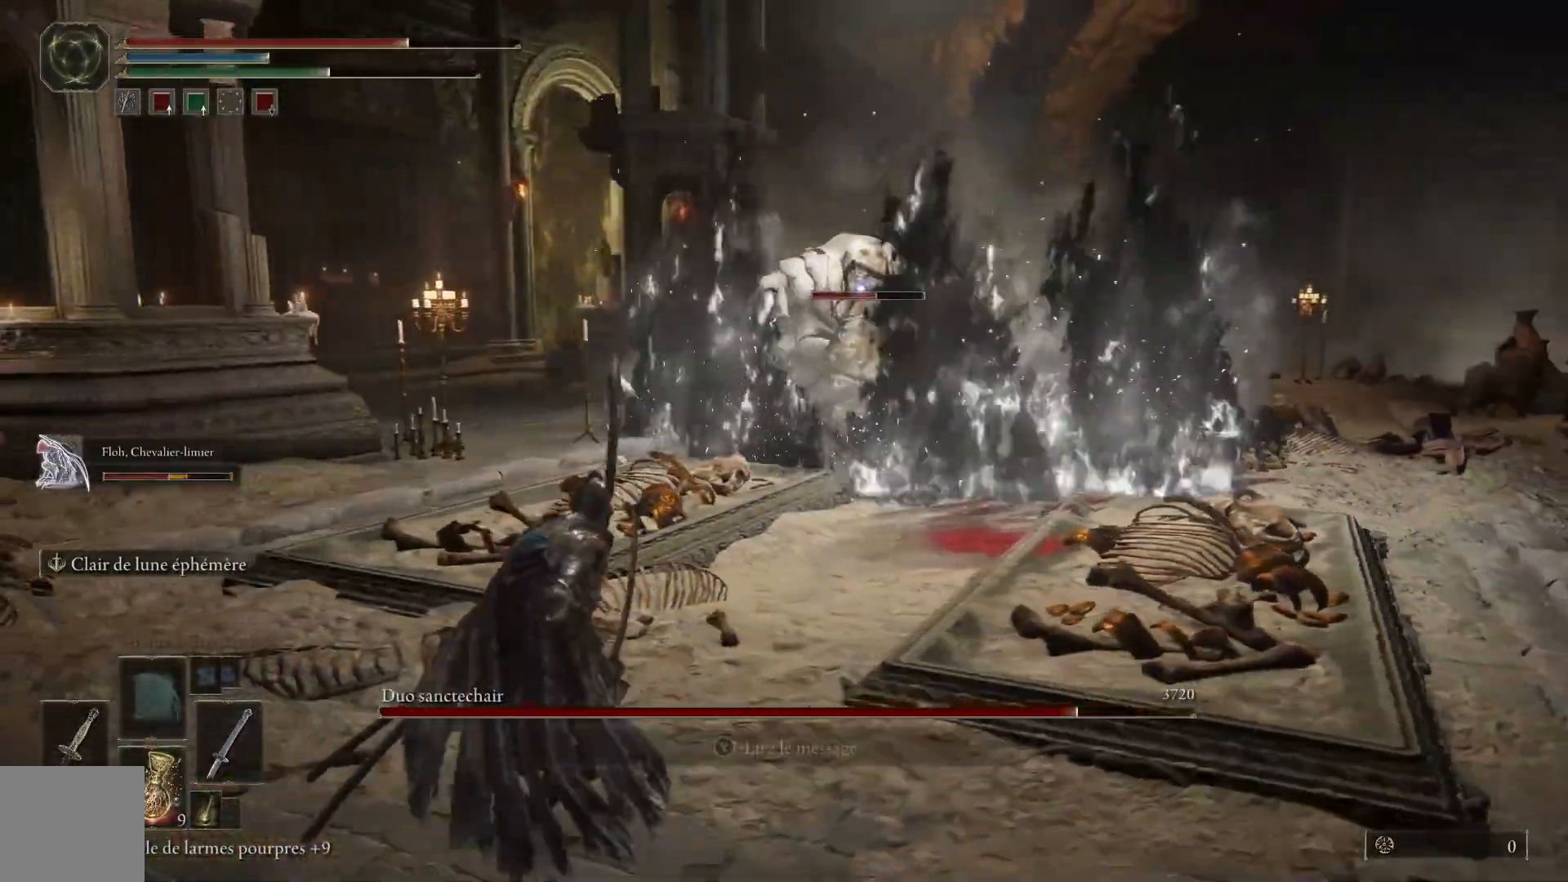
{"dt_ms": 500, "buttons": ["B"], "left_stick": "up-left", "right_stick": "center", "events": [[350, "B", "down"]]}
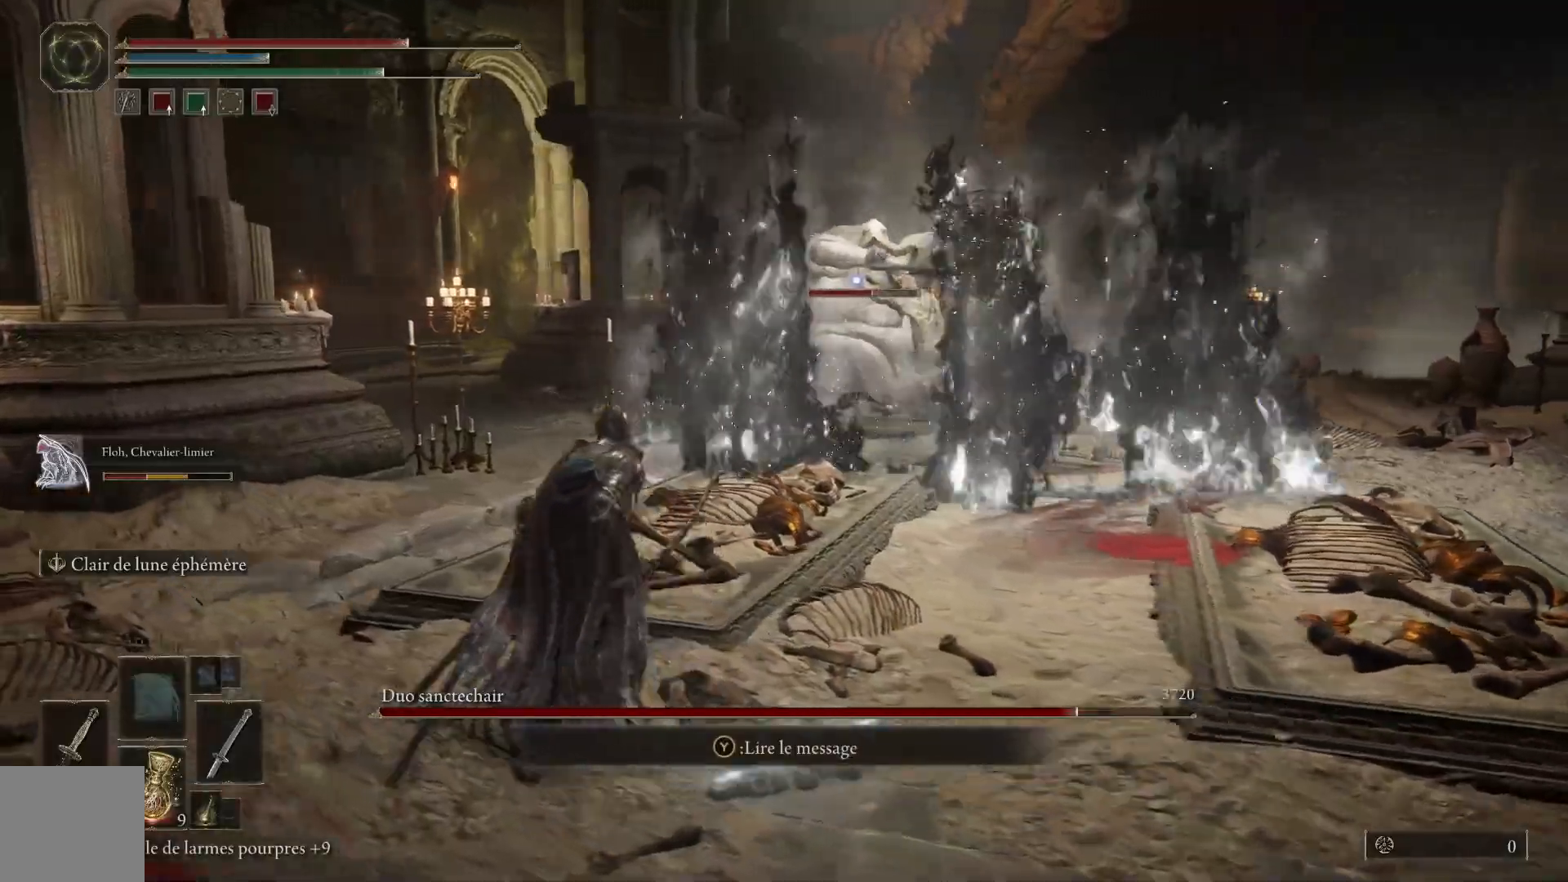
{"dt_ms": 500, "buttons": ["B"], "left_stick": "up-left", "right_stick": "center", "events": []}